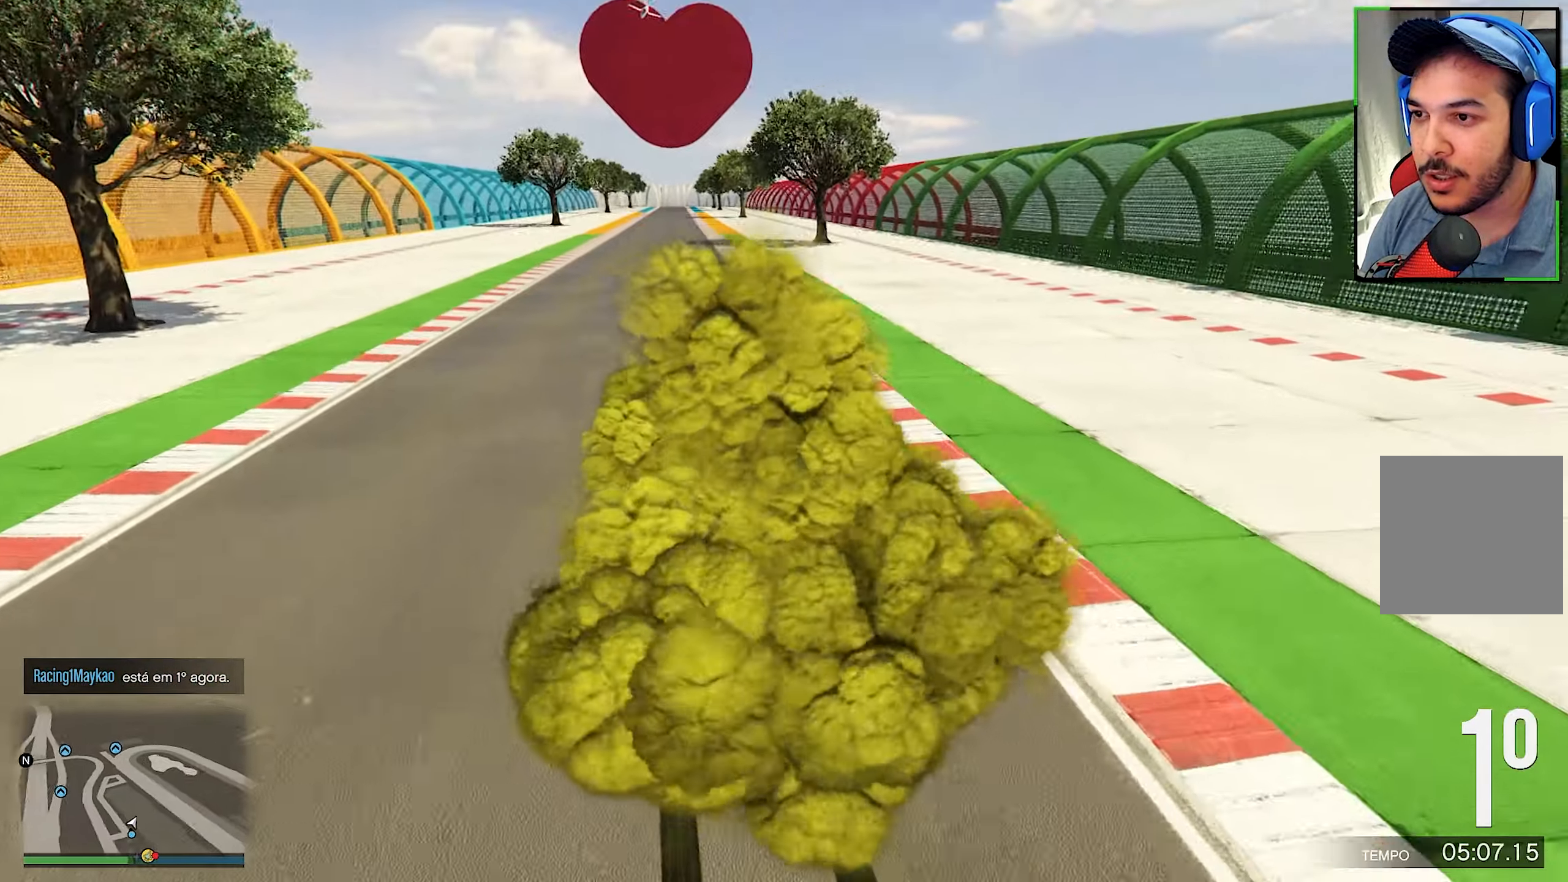
Gameplay with a controller (Xbox layout); each line is a JSON object with the inputs held at the frame after it. "events" lists button and stick changes between this image and that frame as [ms after this image, input, new state], when the widget could be followed in between. Not read: R3.
{"buttons": ["L2", "R1"], "left_stick": "right", "right_stick": "center", "events": []}
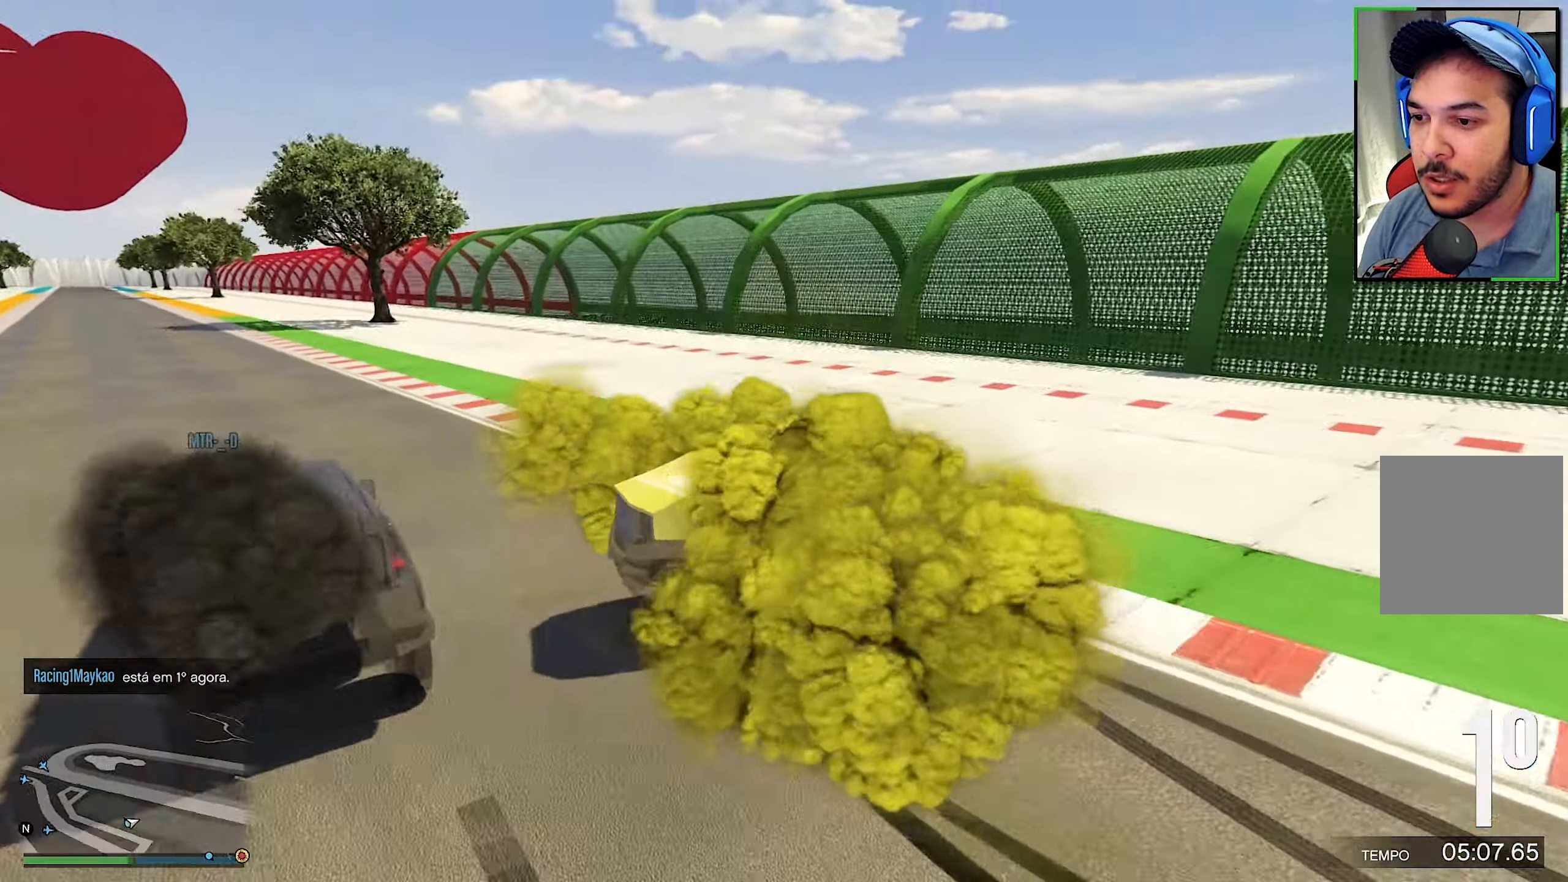
{"buttons": ["Y"], "left_stick": "center", "right_stick": "center", "events": [[183, "L2", "up"], [183, "R1", "up"], [183, "Y", "down"], [200, "left_stick", "center"]]}
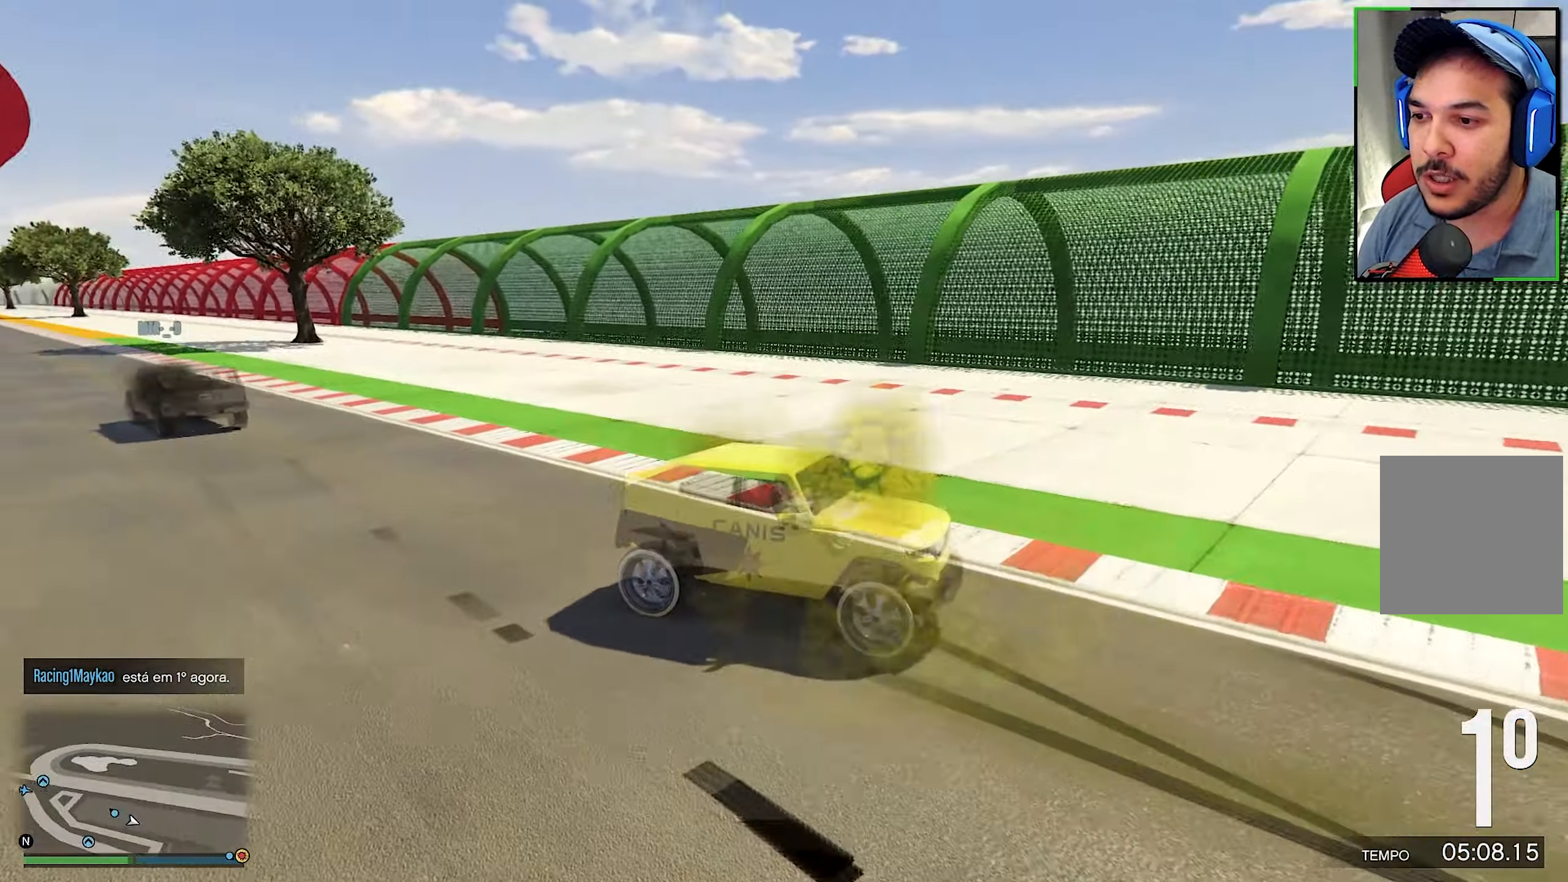
{"buttons": ["Y"], "left_stick": "center", "right_stick": "center", "events": []}
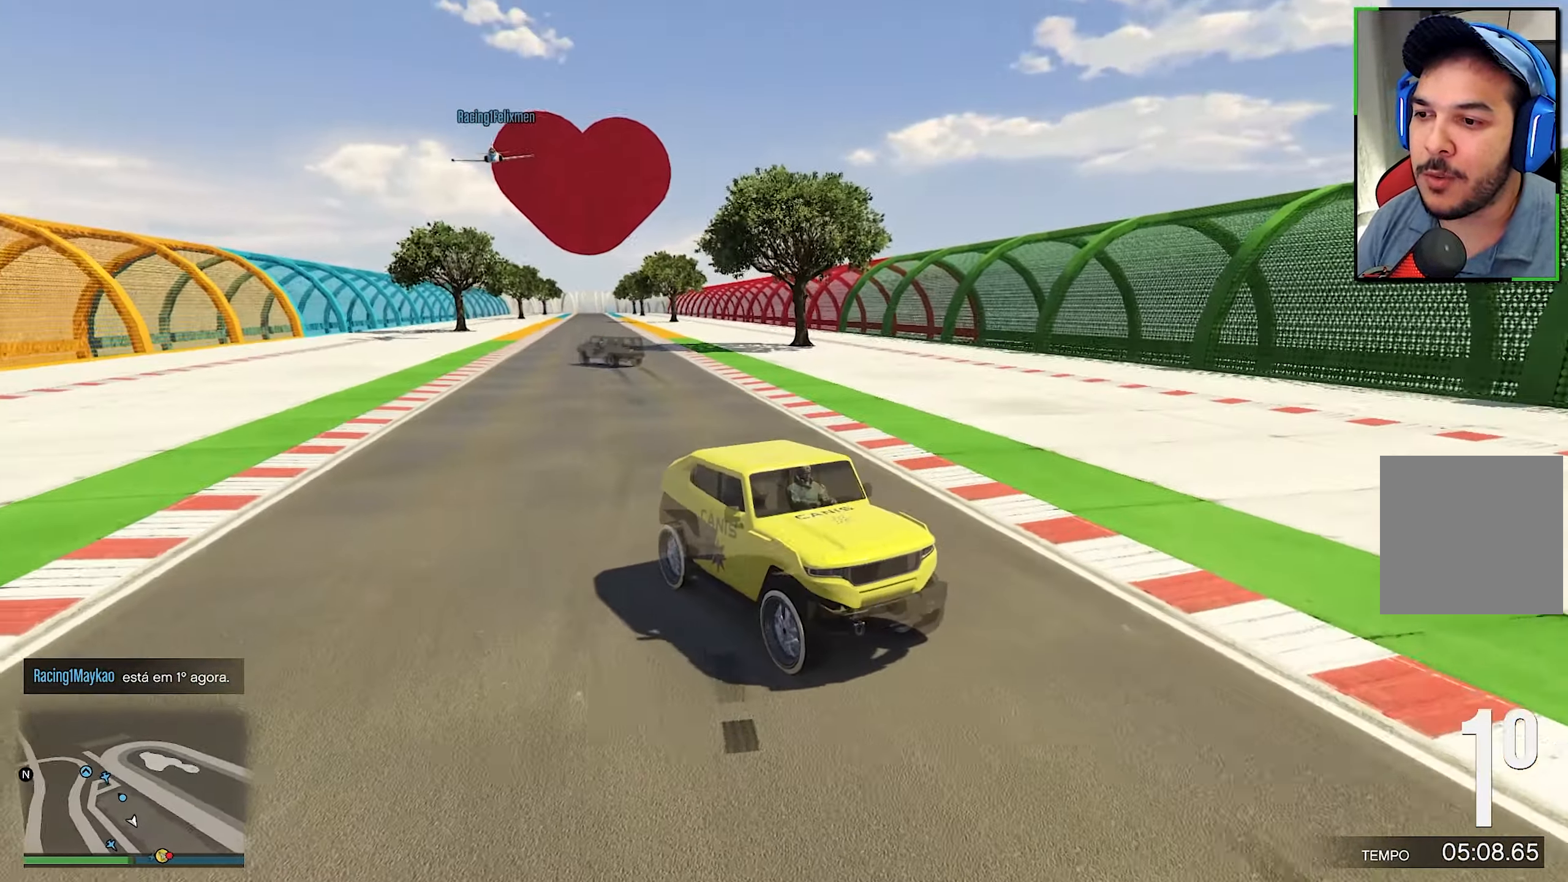
{"buttons": ["Y"], "left_stick": "center", "right_stick": "center", "events": []}
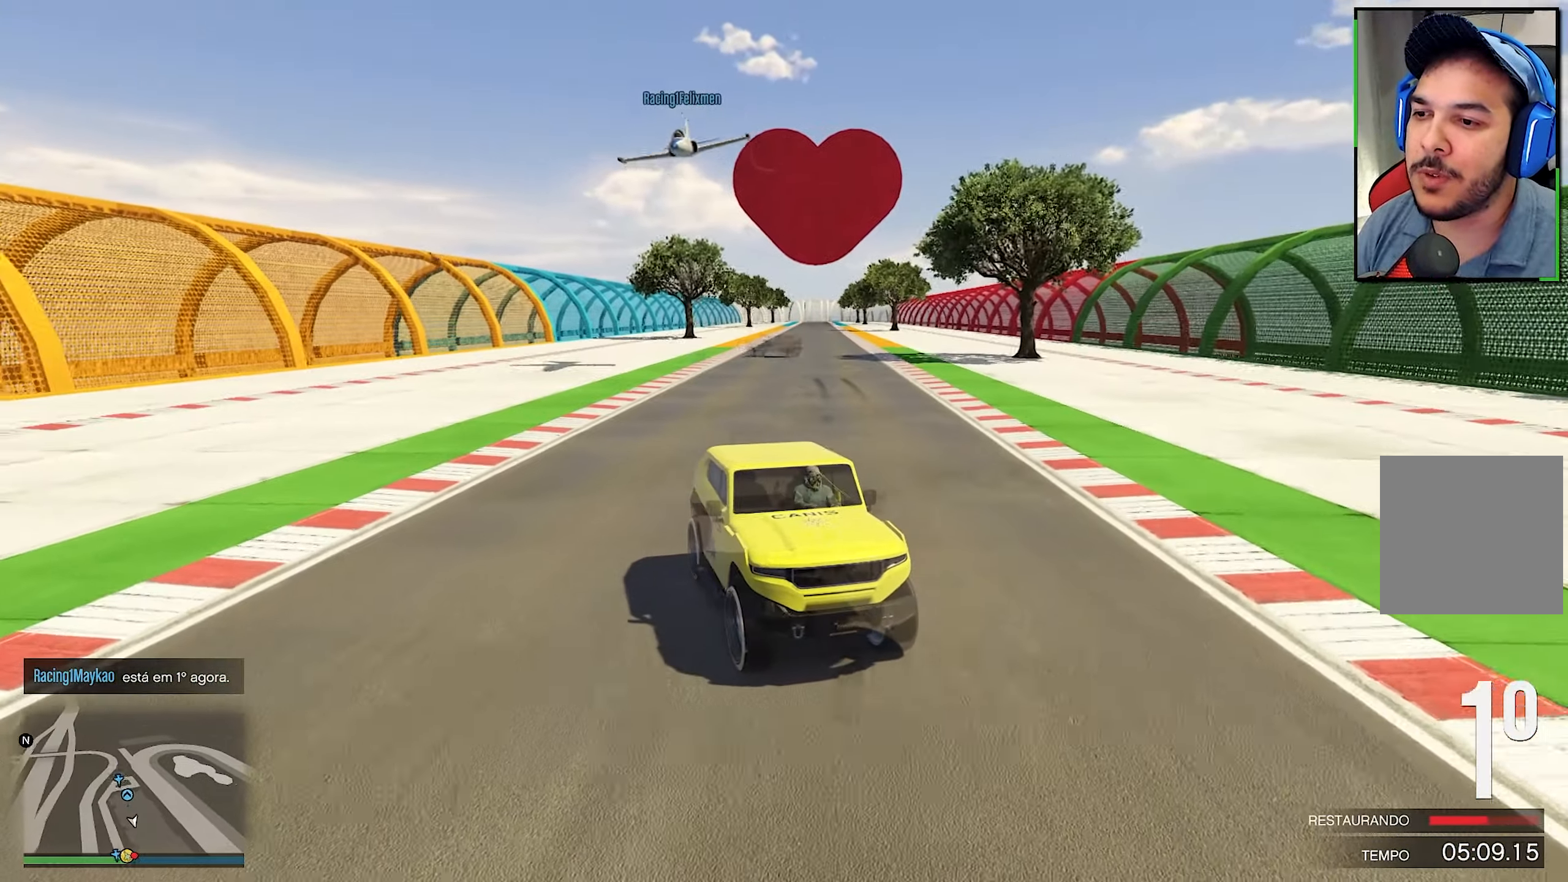
{"buttons": ["R2"], "left_stick": "center", "right_stick": "center", "events": [[350, "R2", "down"], [350, "Y", "up"]]}
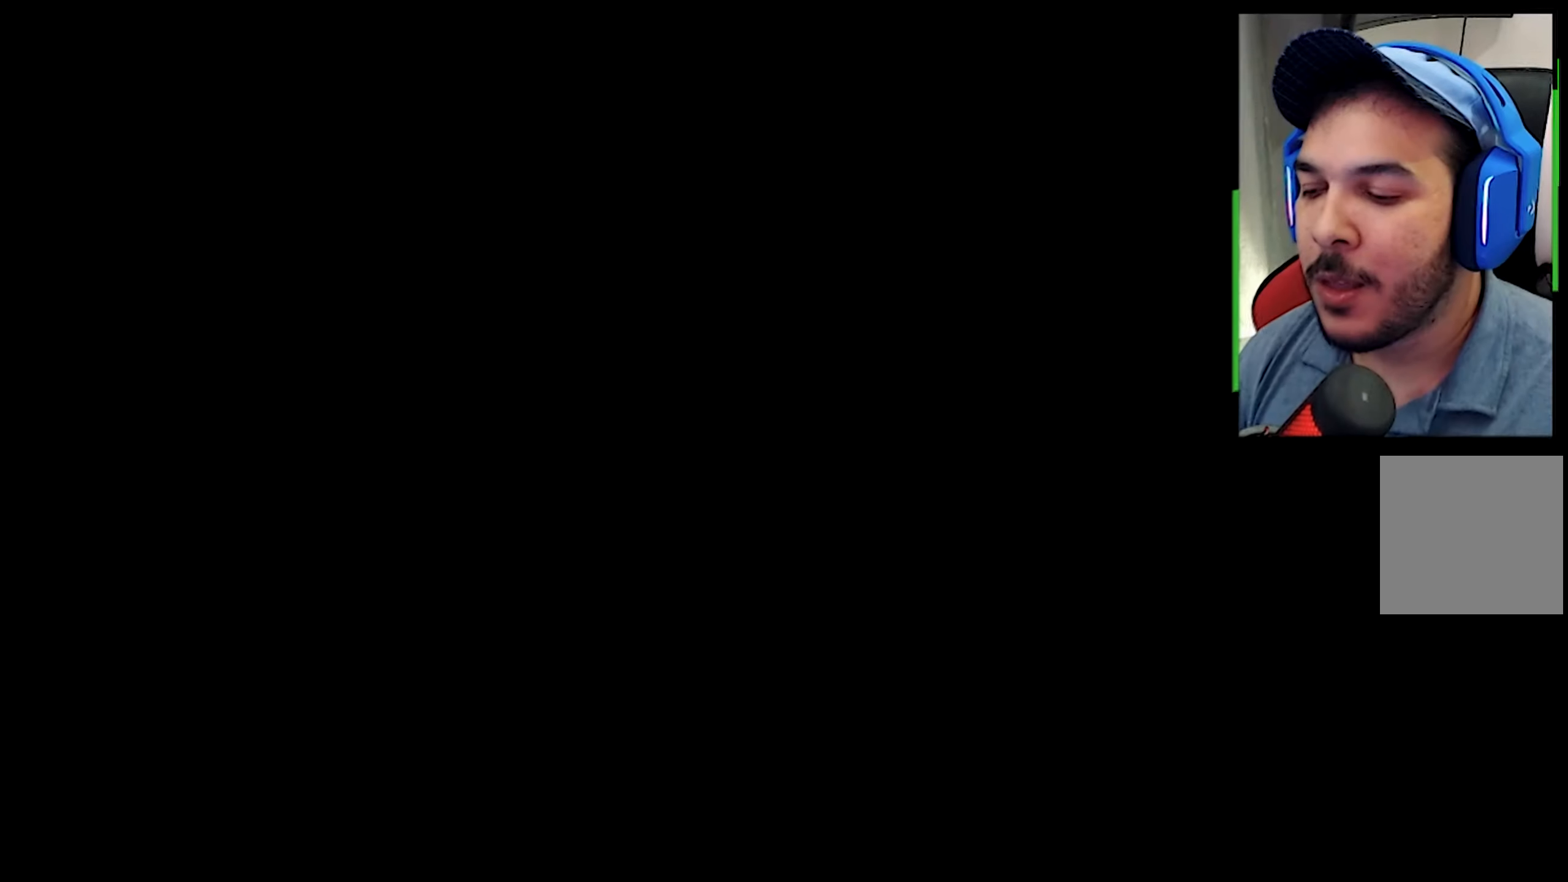
{"buttons": ["R2"], "left_stick": "center", "right_stick": "center", "events": []}
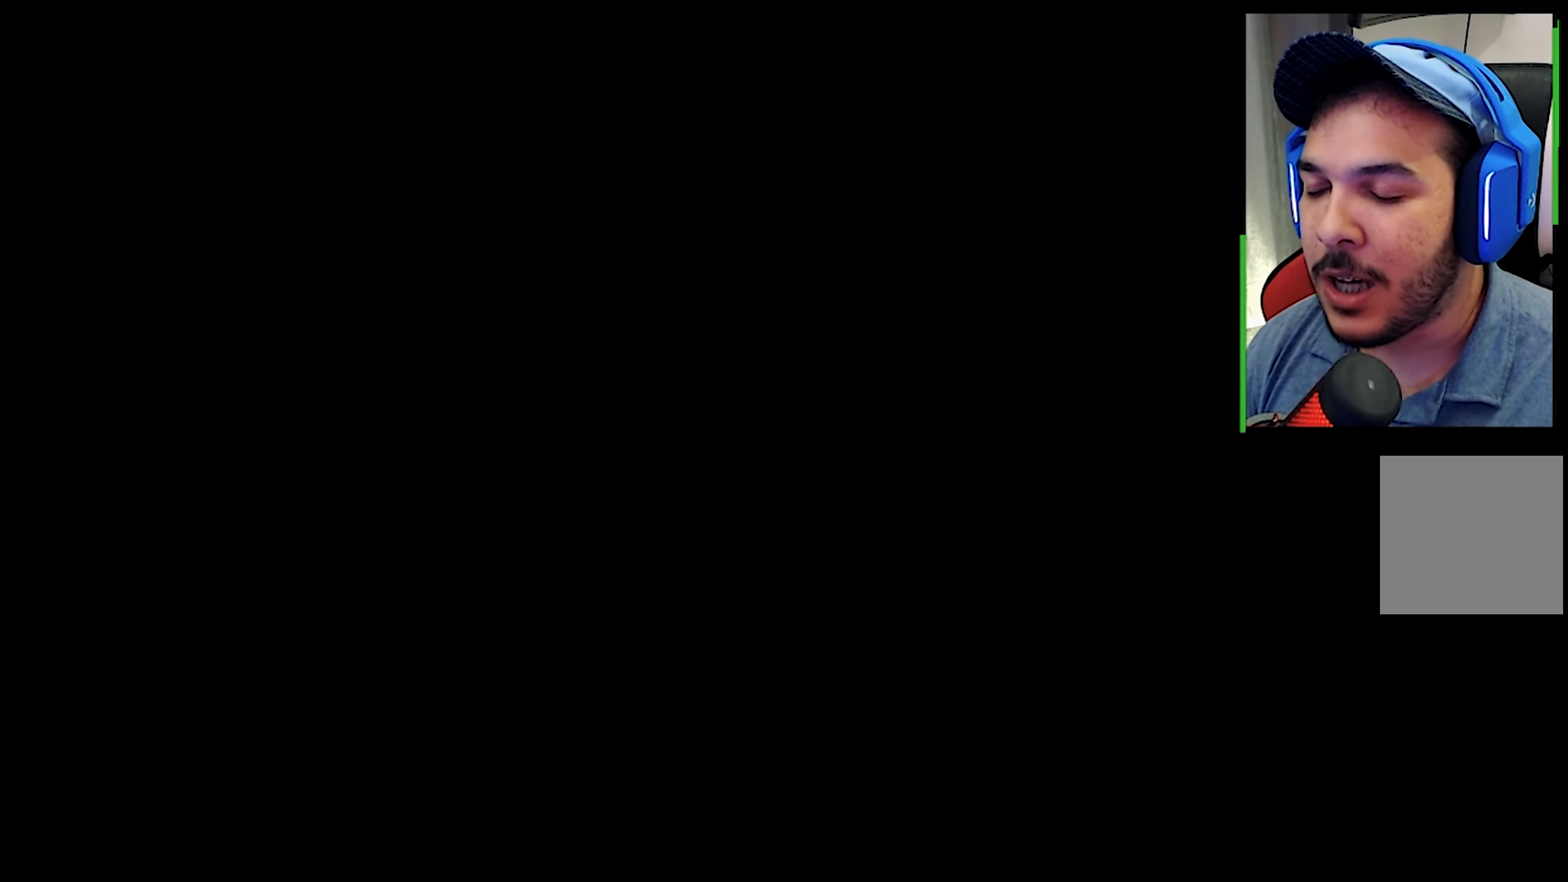
{"buttons": ["R2"], "left_stick": "center", "right_stick": "center", "events": []}
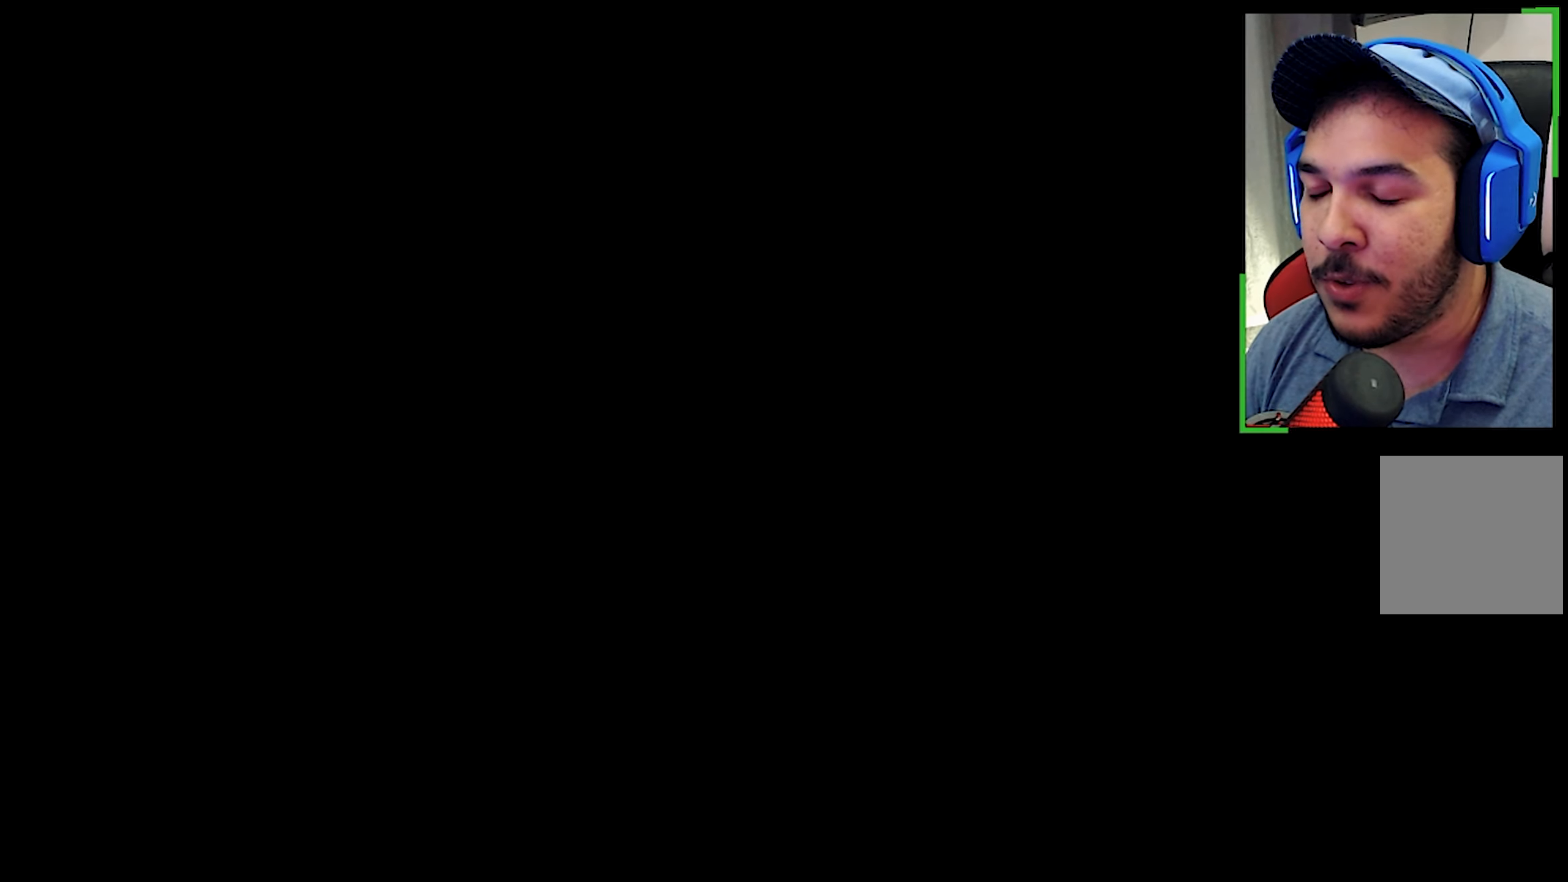
{"buttons": ["R2"], "left_stick": "center", "right_stick": "center", "events": []}
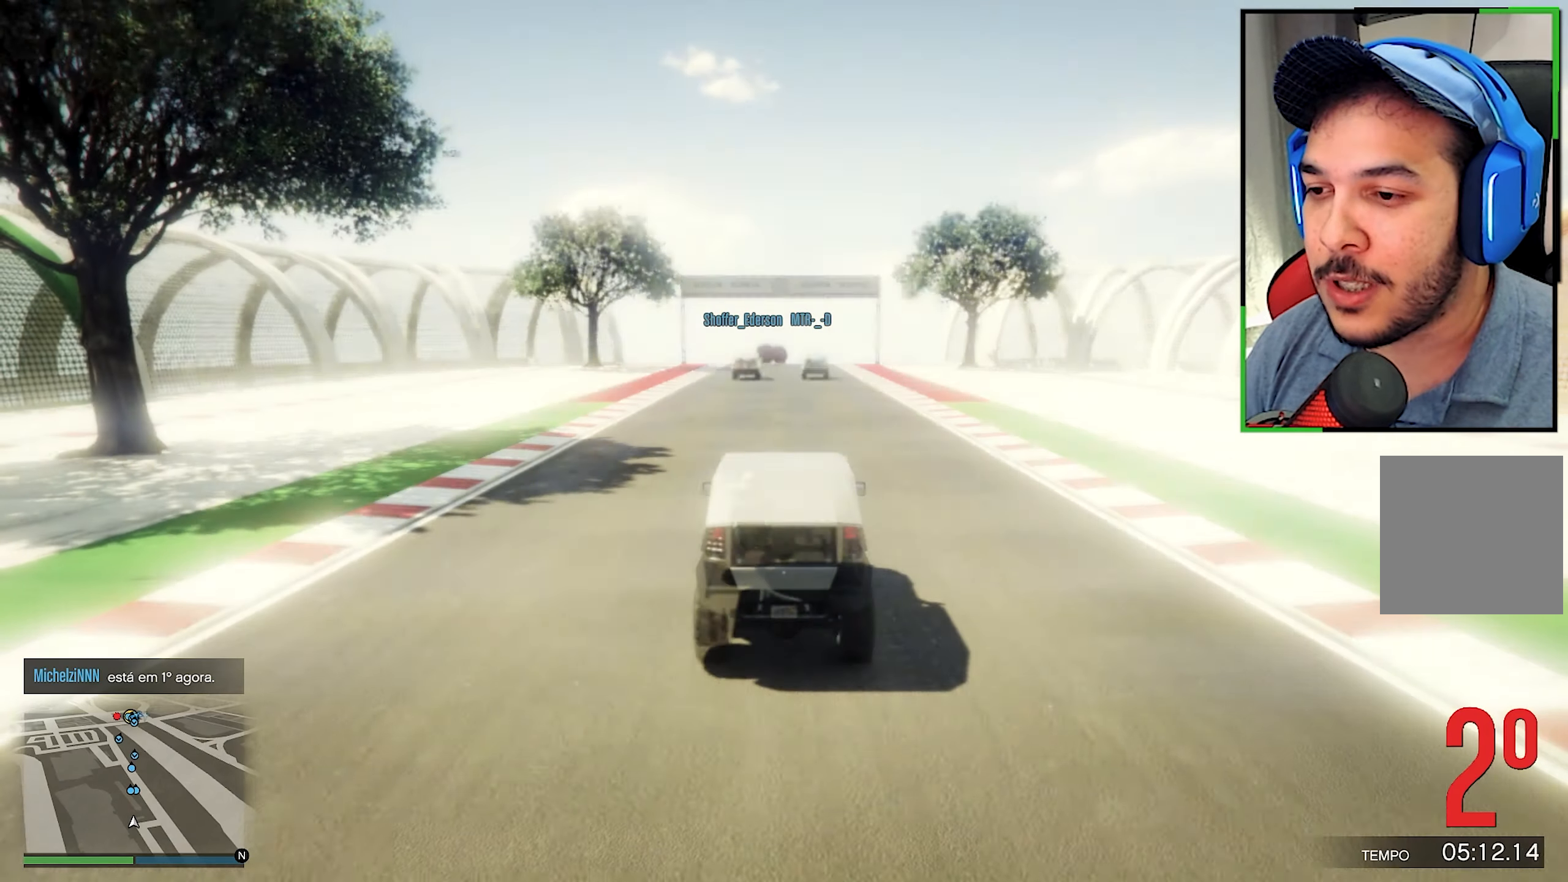
{"buttons": ["R2"], "left_stick": "center", "right_stick": "center", "events": []}
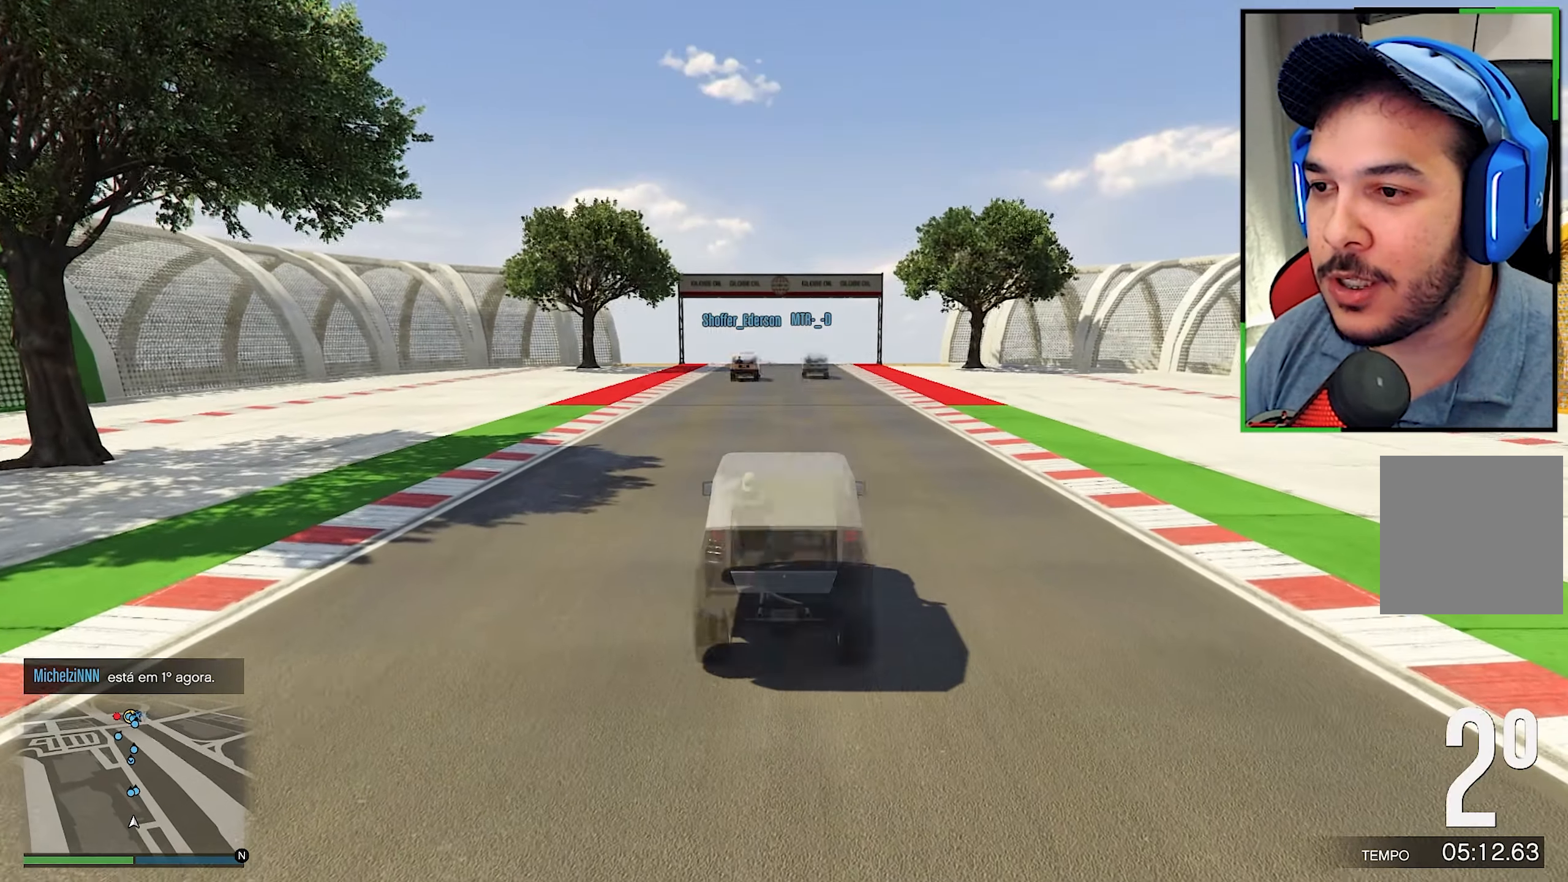
{"buttons": ["R2"], "left_stick": "center", "right_stick": "center", "events": []}
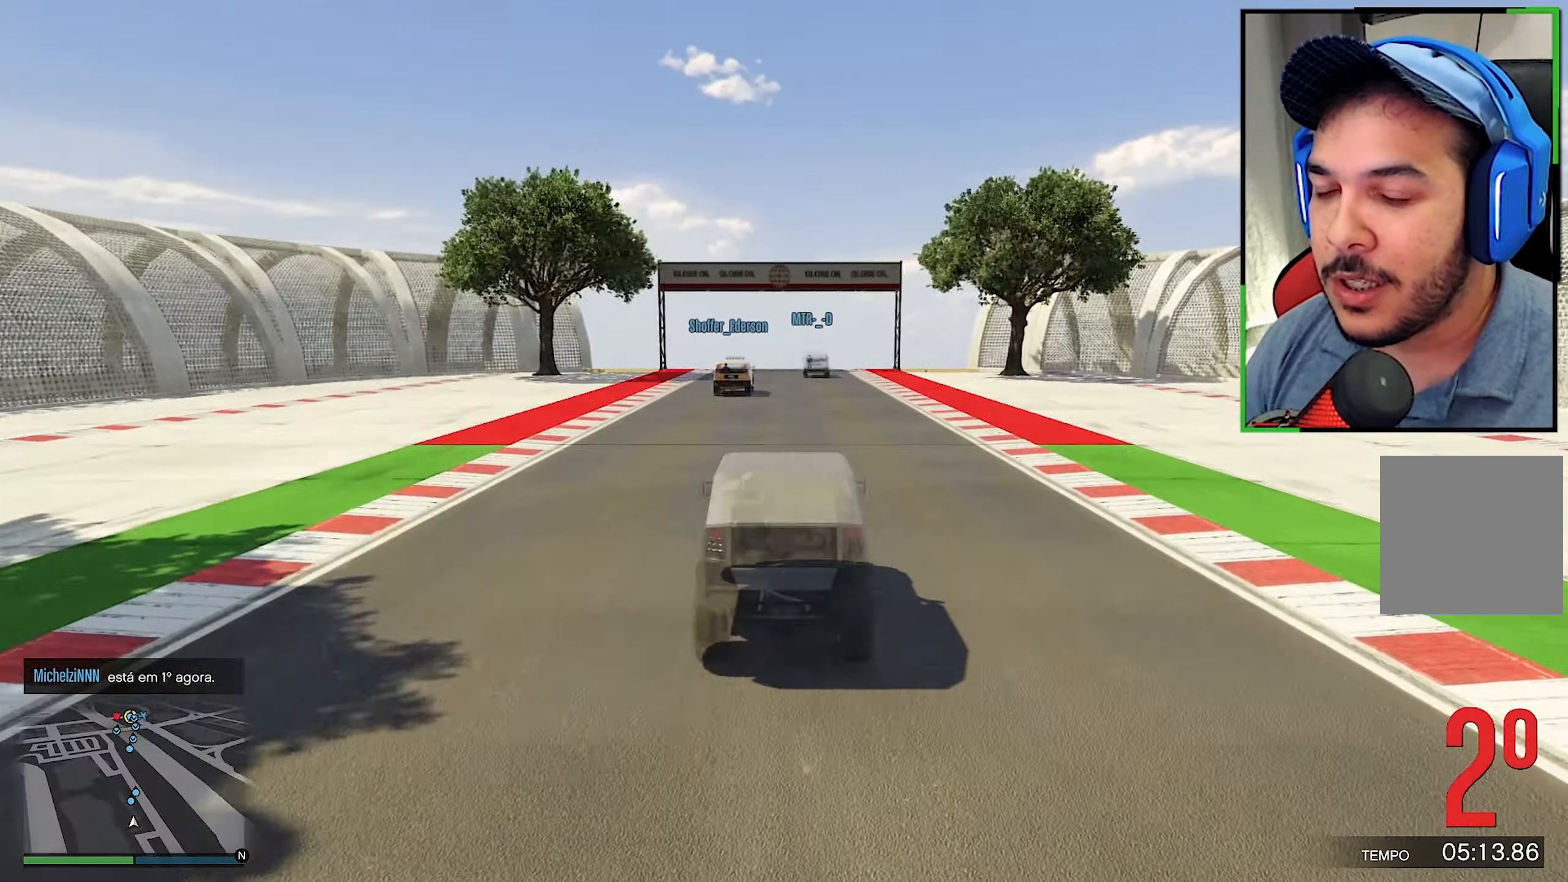
{"buttons": ["R2"], "left_stick": "center", "right_stick": "center", "events": []}
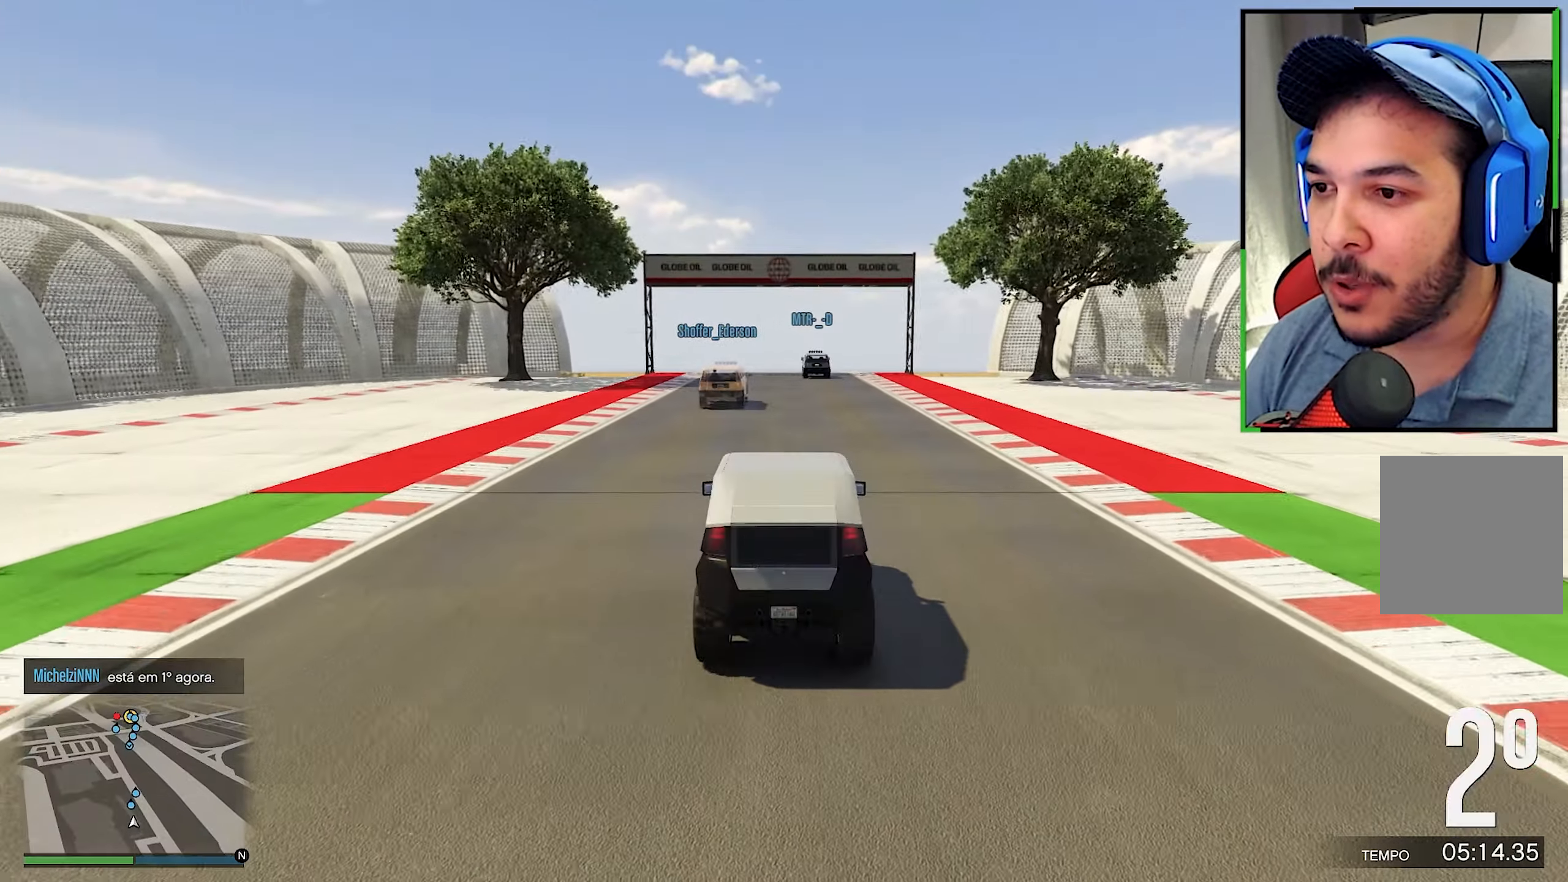
{"buttons": ["R2"], "left_stick": "center", "right_stick": "center", "events": []}
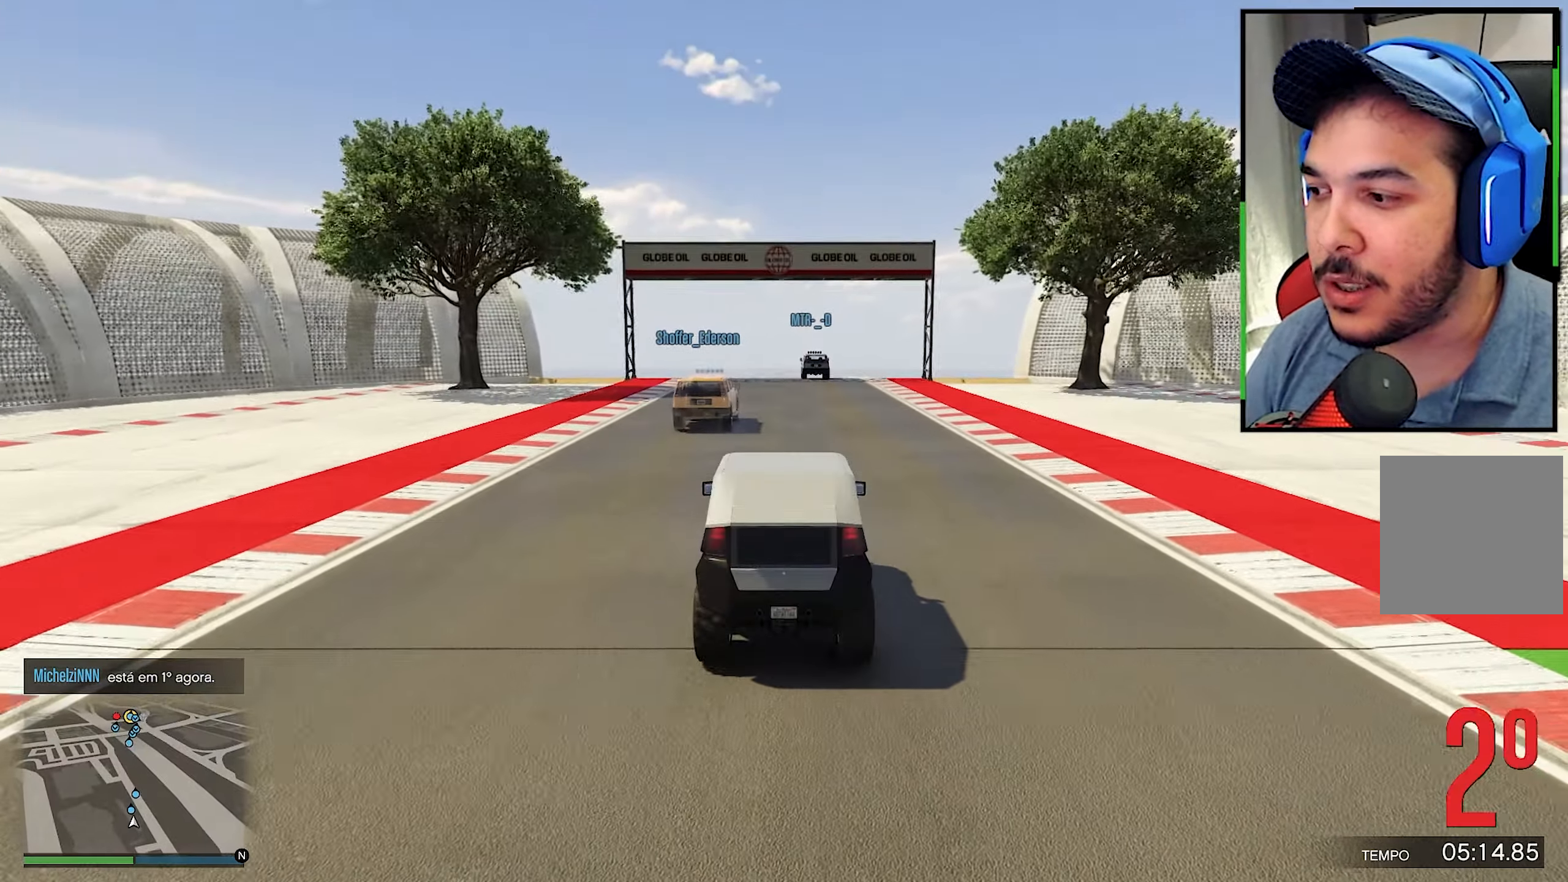
{"buttons": ["R2"], "left_stick": "center", "right_stick": "center", "events": [[400, "DPAD_DOWN", "down"], [467, "DPAD_DOWN", "up"]]}
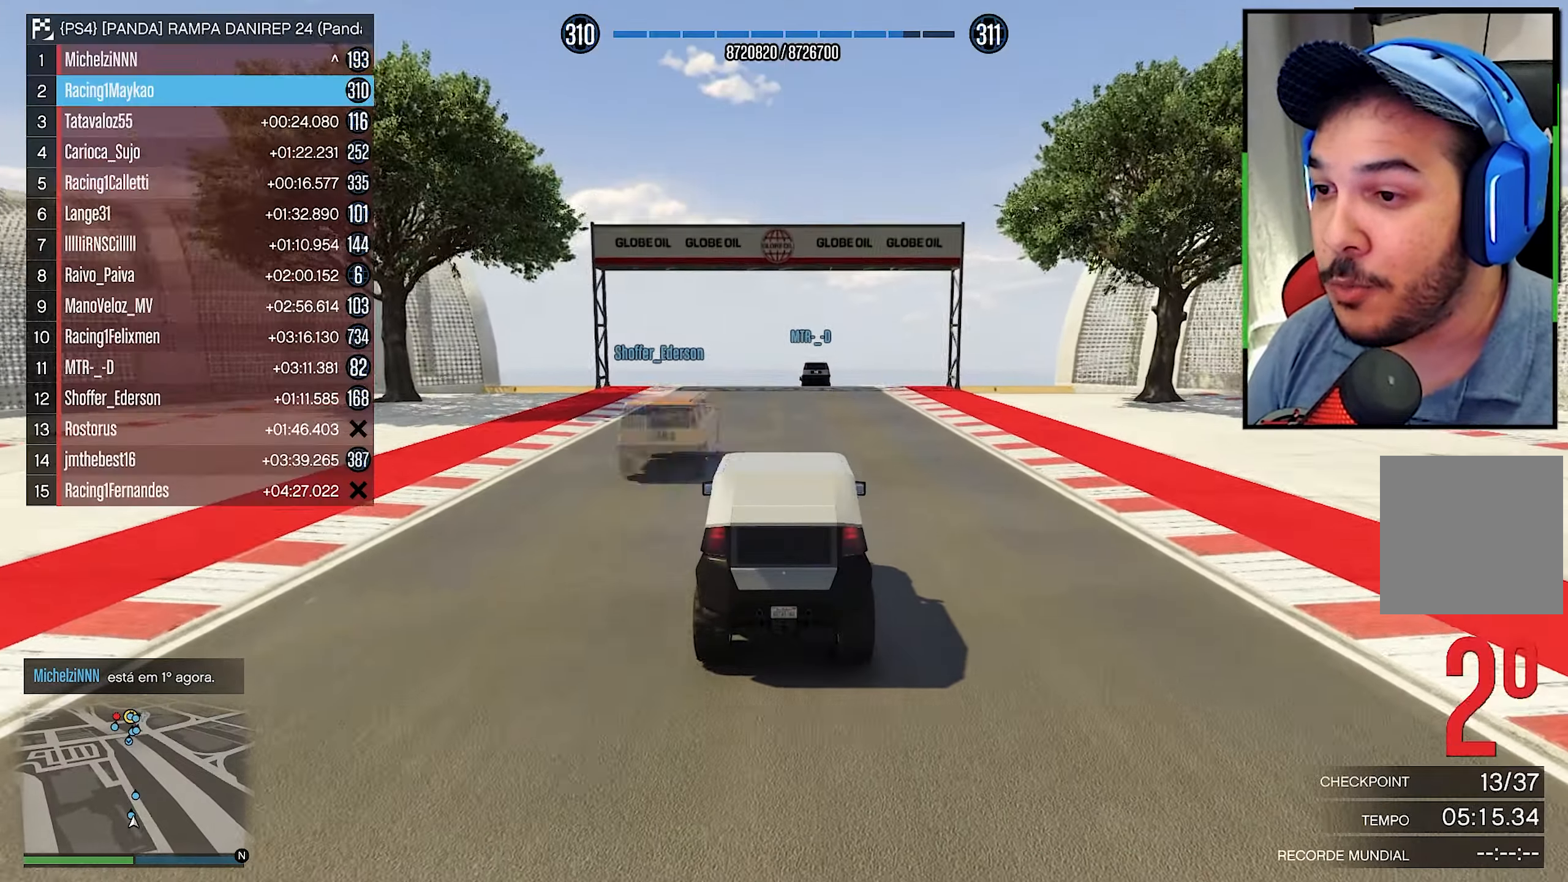
{"buttons": ["R2"], "left_stick": "center", "right_stick": "center", "events": []}
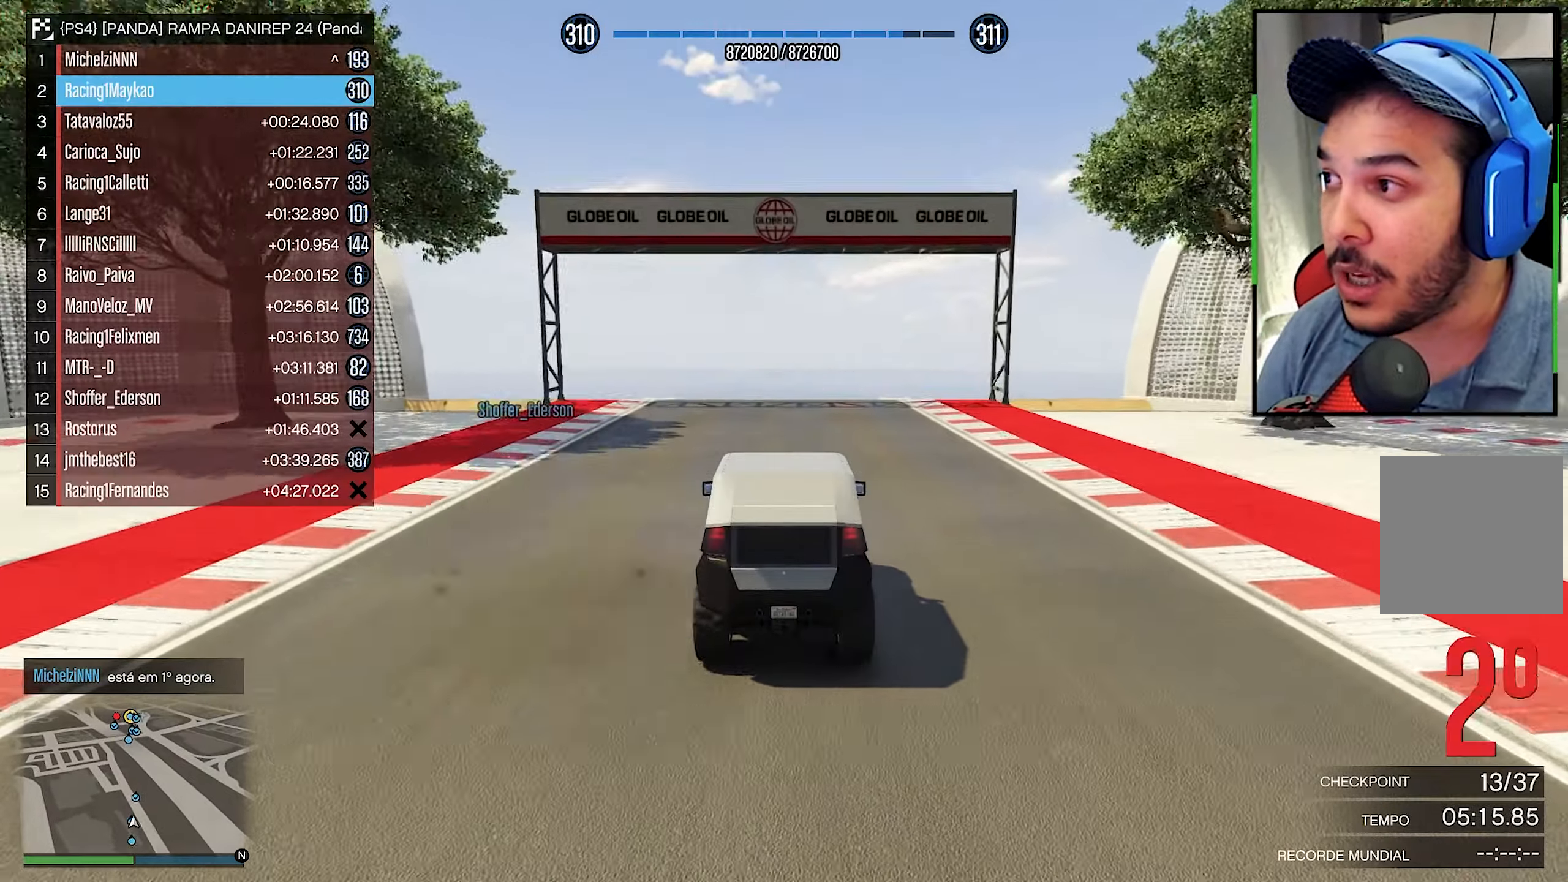
{"buttons": ["R2"], "left_stick": "center", "right_stick": "down", "events": [[150, "right_stick", "down"]]}
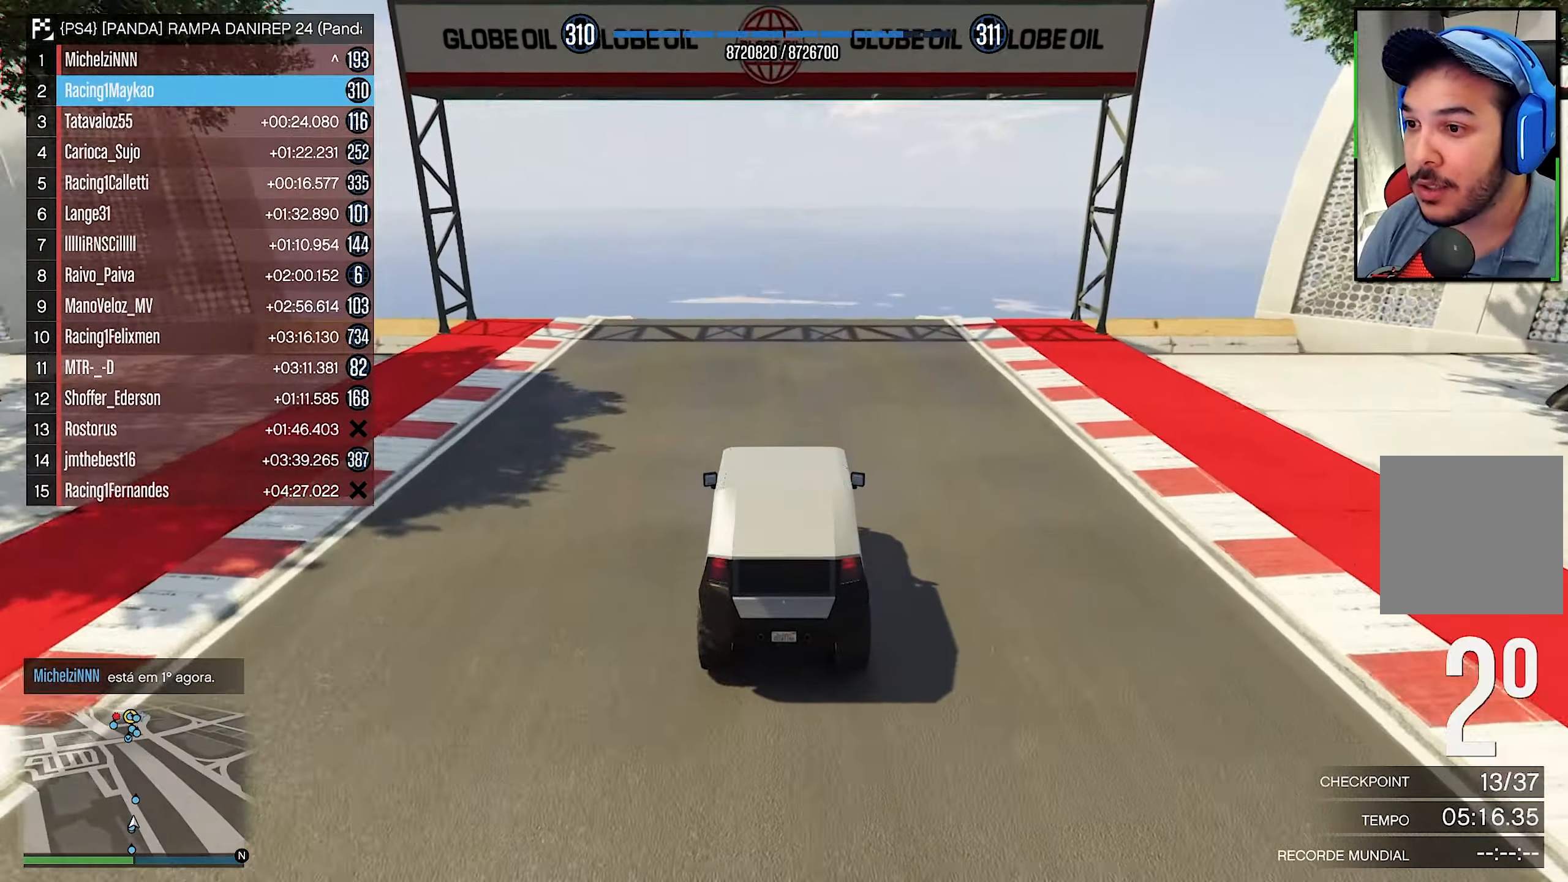
{"buttons": ["R2"], "left_stick": "center", "right_stick": "center", "events": [[33, "right_stick", "center"], [167, "right_stick", "down"], [433, "right_stick", "center"]]}
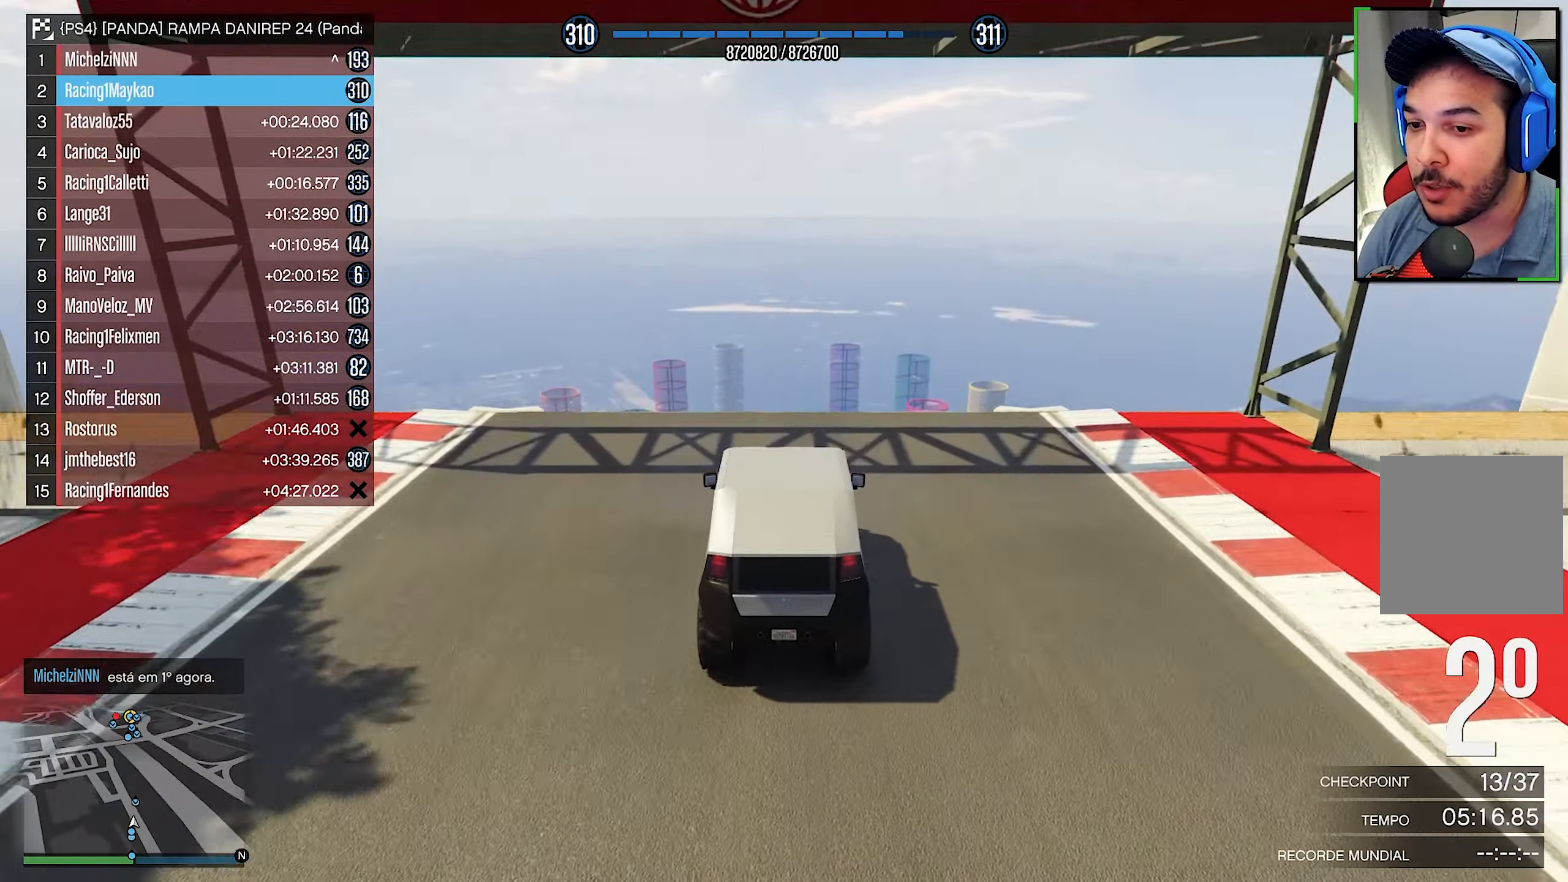
{"buttons": ["R2"], "left_stick": "center", "right_stick": "center", "events": []}
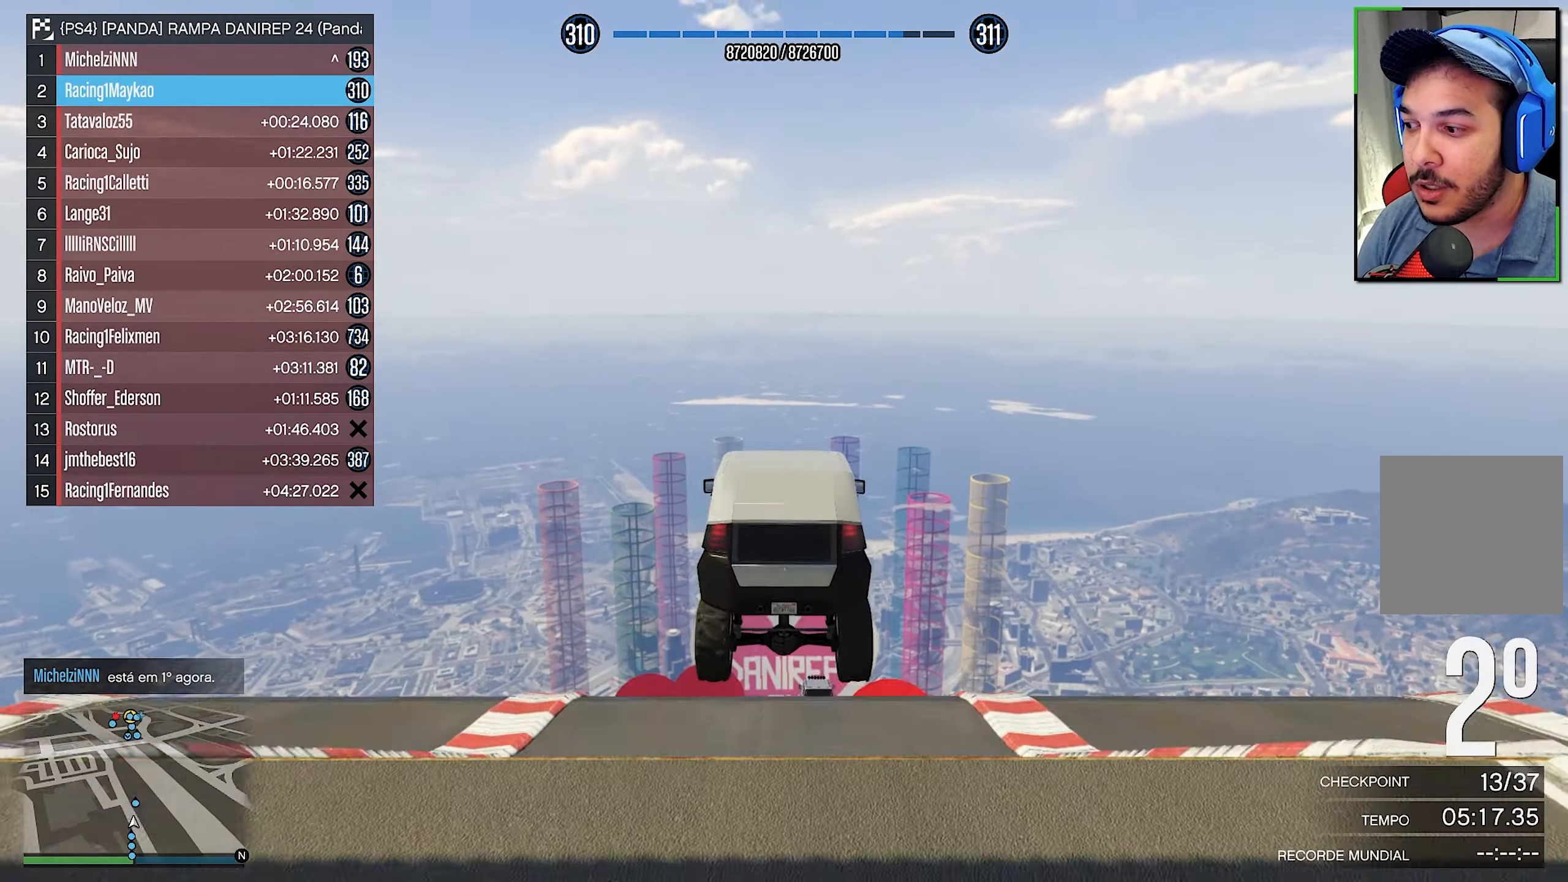
{"buttons": ["R2"], "left_stick": "center", "right_stick": "center", "events": [[17, "left_stick", "up"], [184, "left_stick", "center"]]}
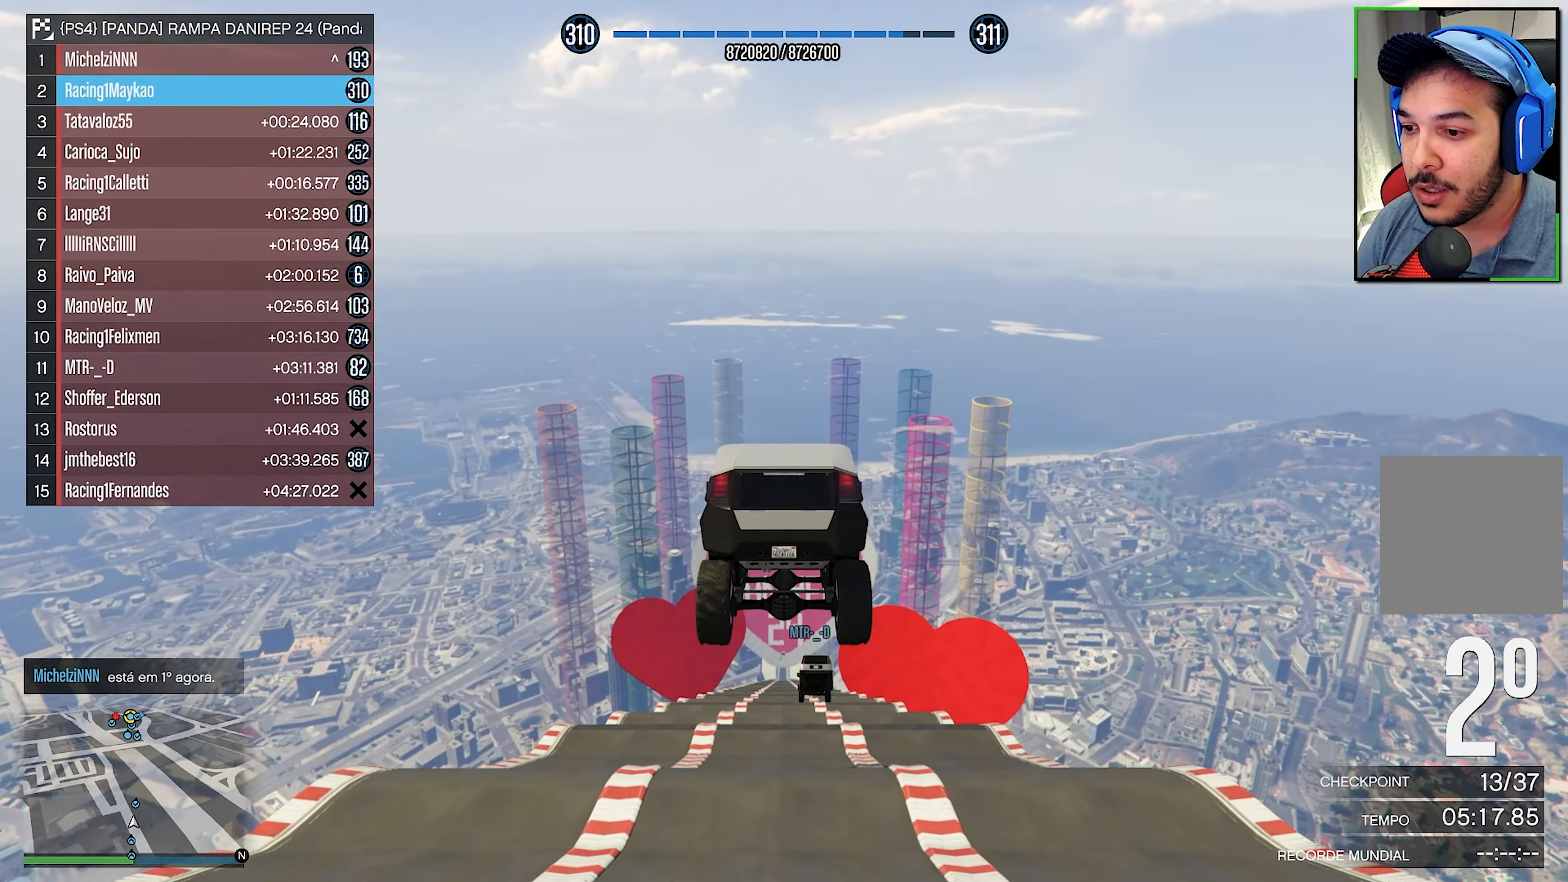
{"buttons": ["R2"], "left_stick": "center", "right_stick": "center", "events": []}
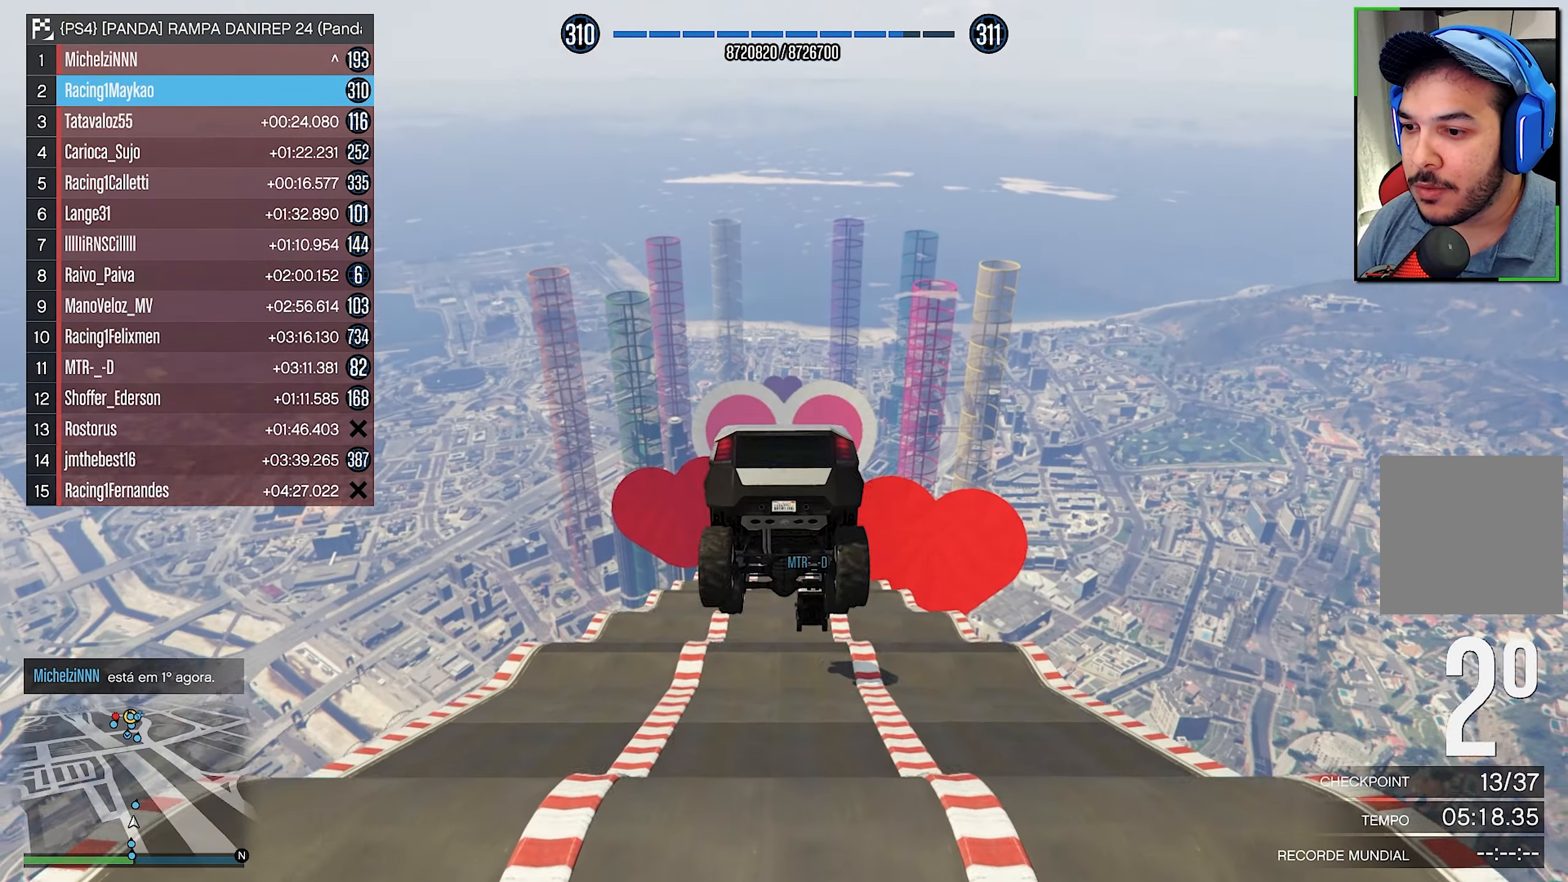
{"buttons": ["R2"], "left_stick": "down", "right_stick": "center", "events": [[500, "left_stick", "down"]]}
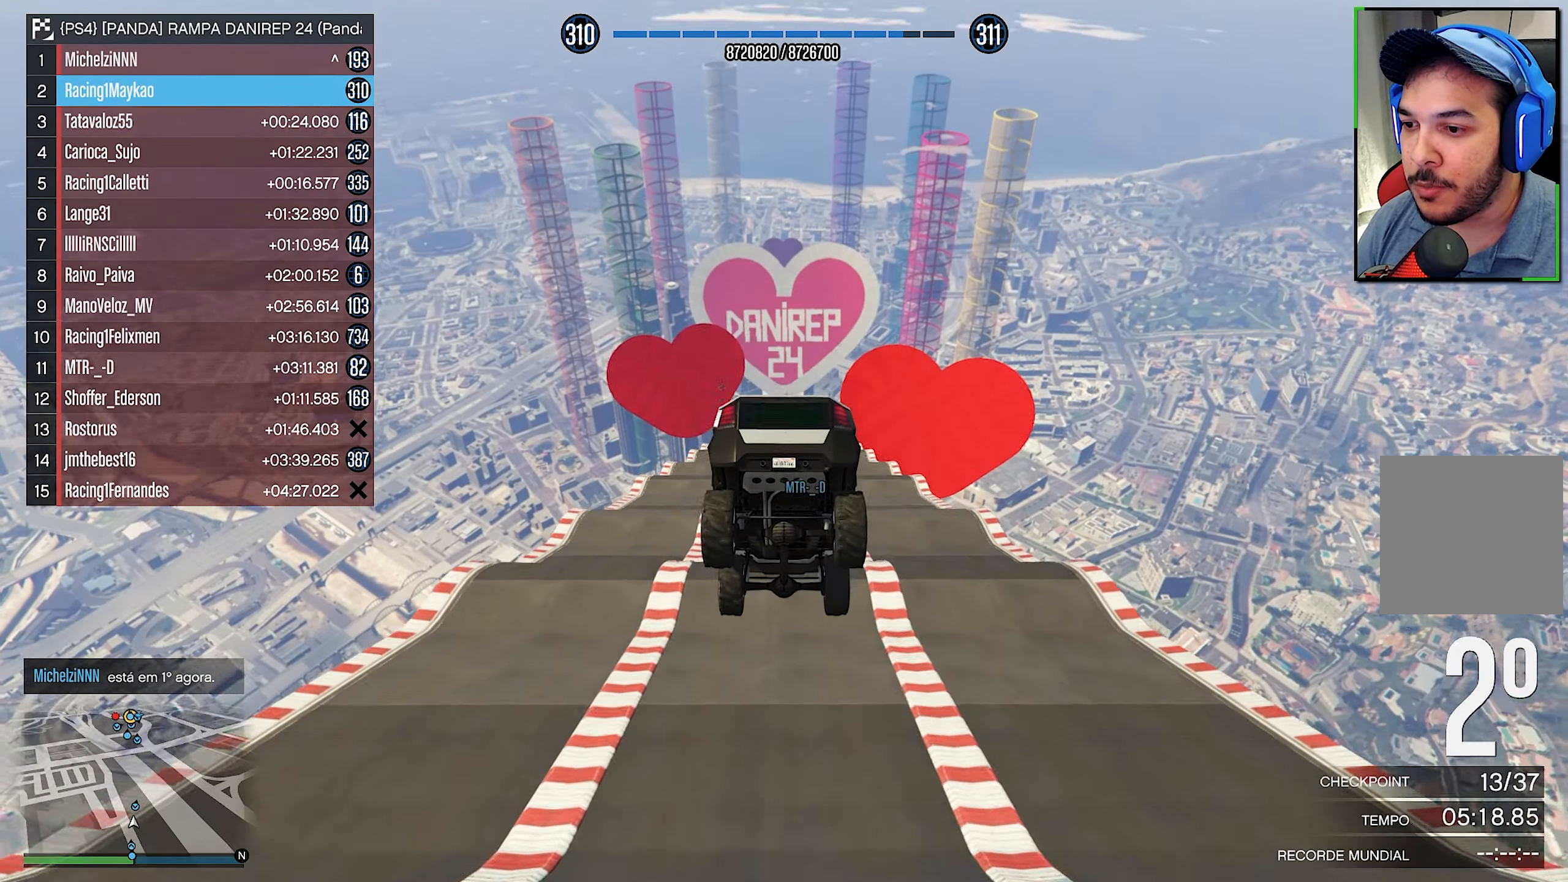
{"buttons": ["R2"], "left_stick": "center", "right_stick": "center", "events": [[384, "left_stick", "center"]]}
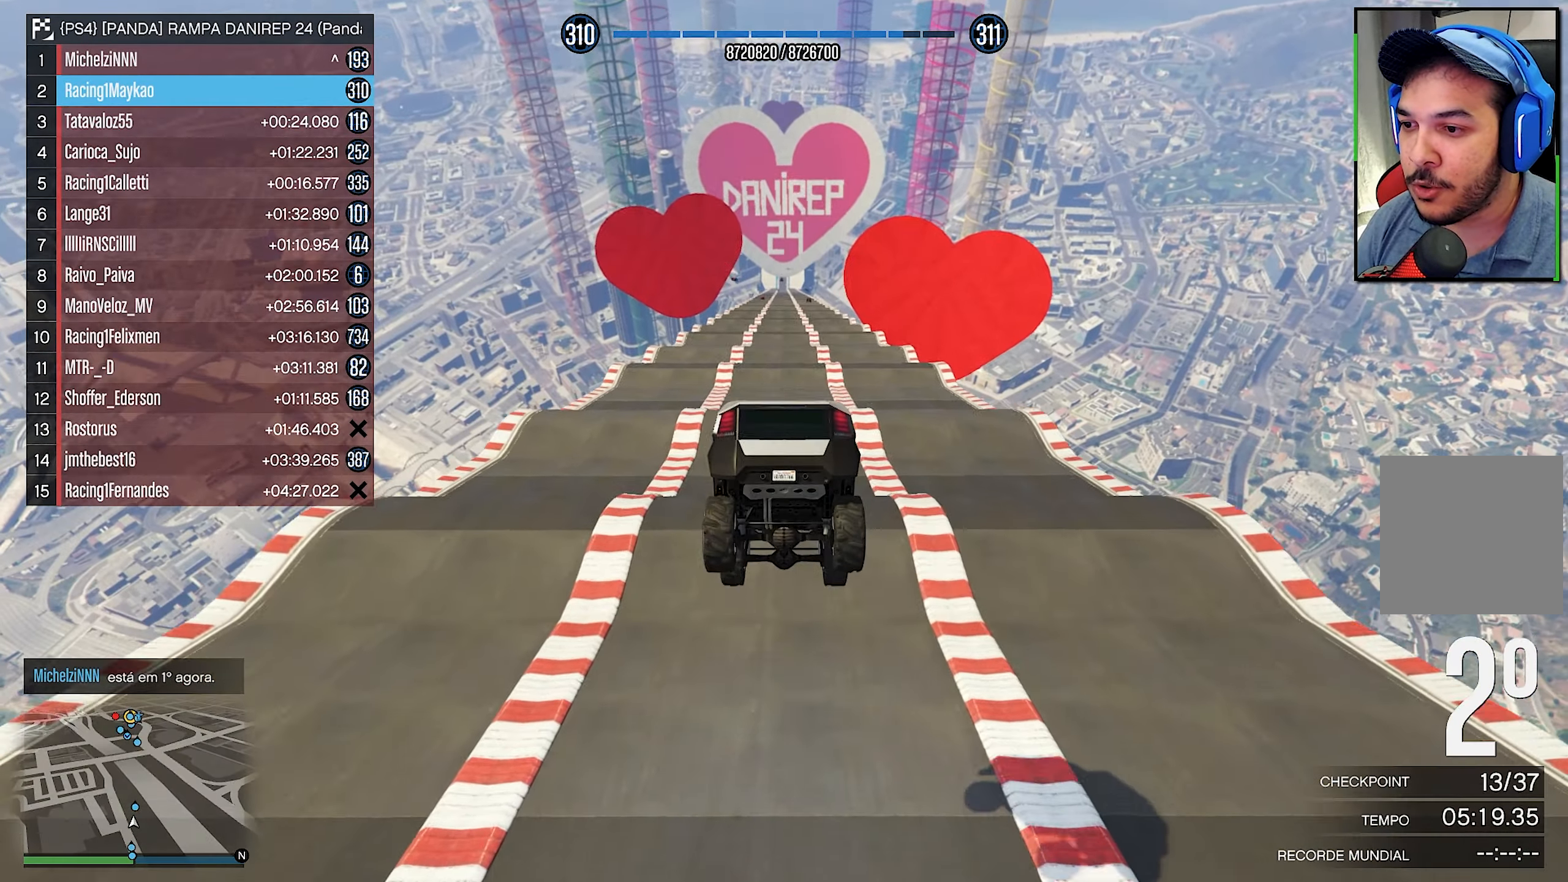
{"buttons": ["R2"], "left_stick": "center", "right_stick": "center", "events": []}
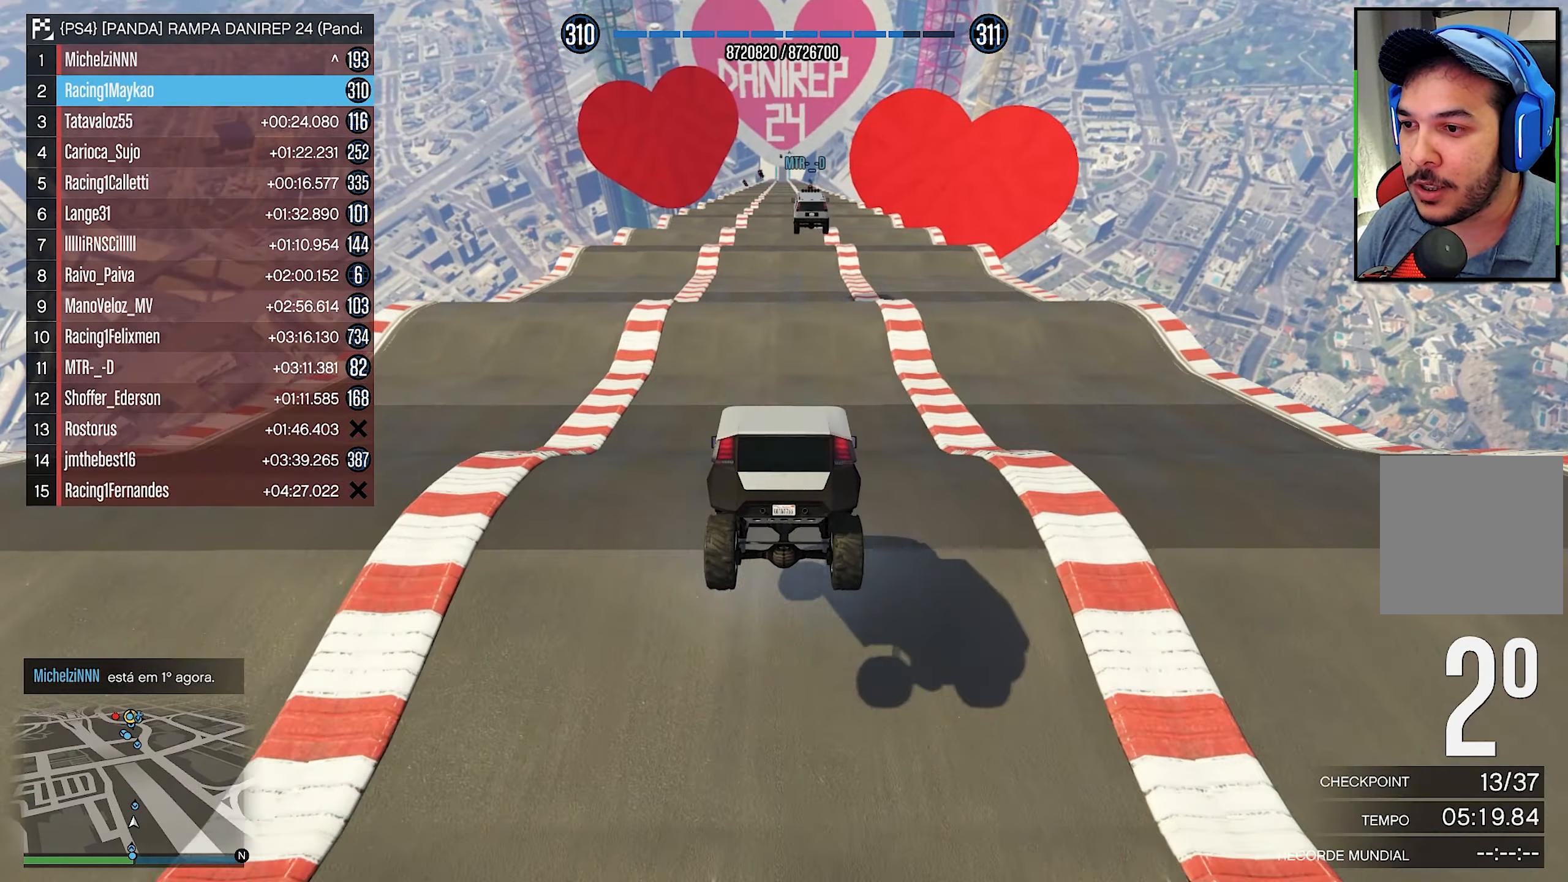
{"buttons": ["R2"], "left_stick": "down", "right_stick": "center", "events": [[284, "left_stick", "down"]]}
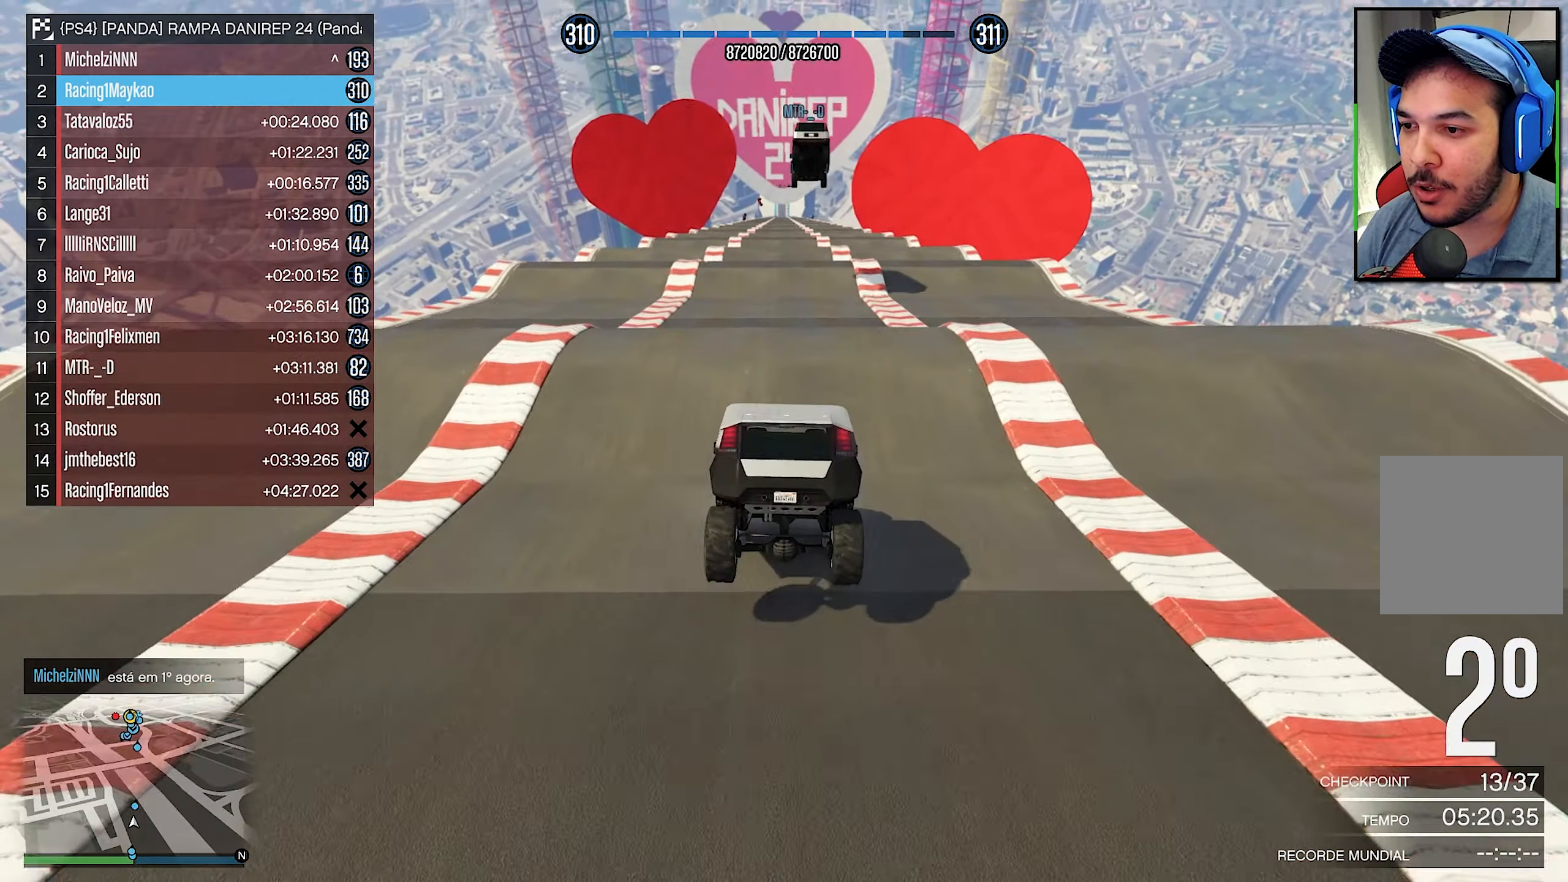
{"buttons": ["R2"], "left_stick": "center", "right_stick": "center", "events": [[100, "left_stick", "center"]]}
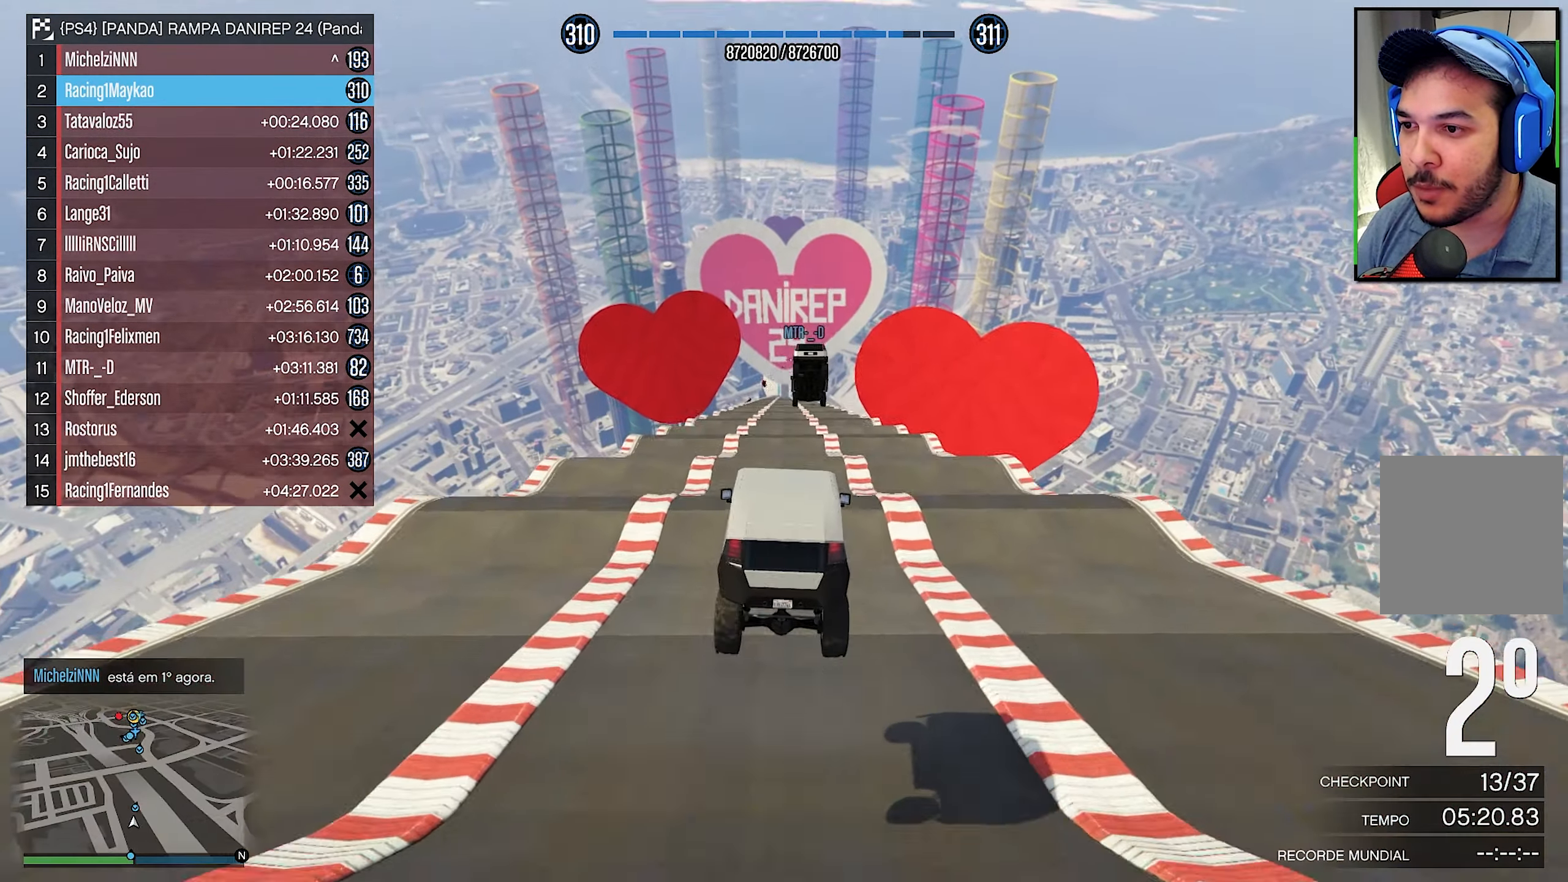
{"buttons": ["R2"], "left_stick": "center", "right_stick": "center", "events": []}
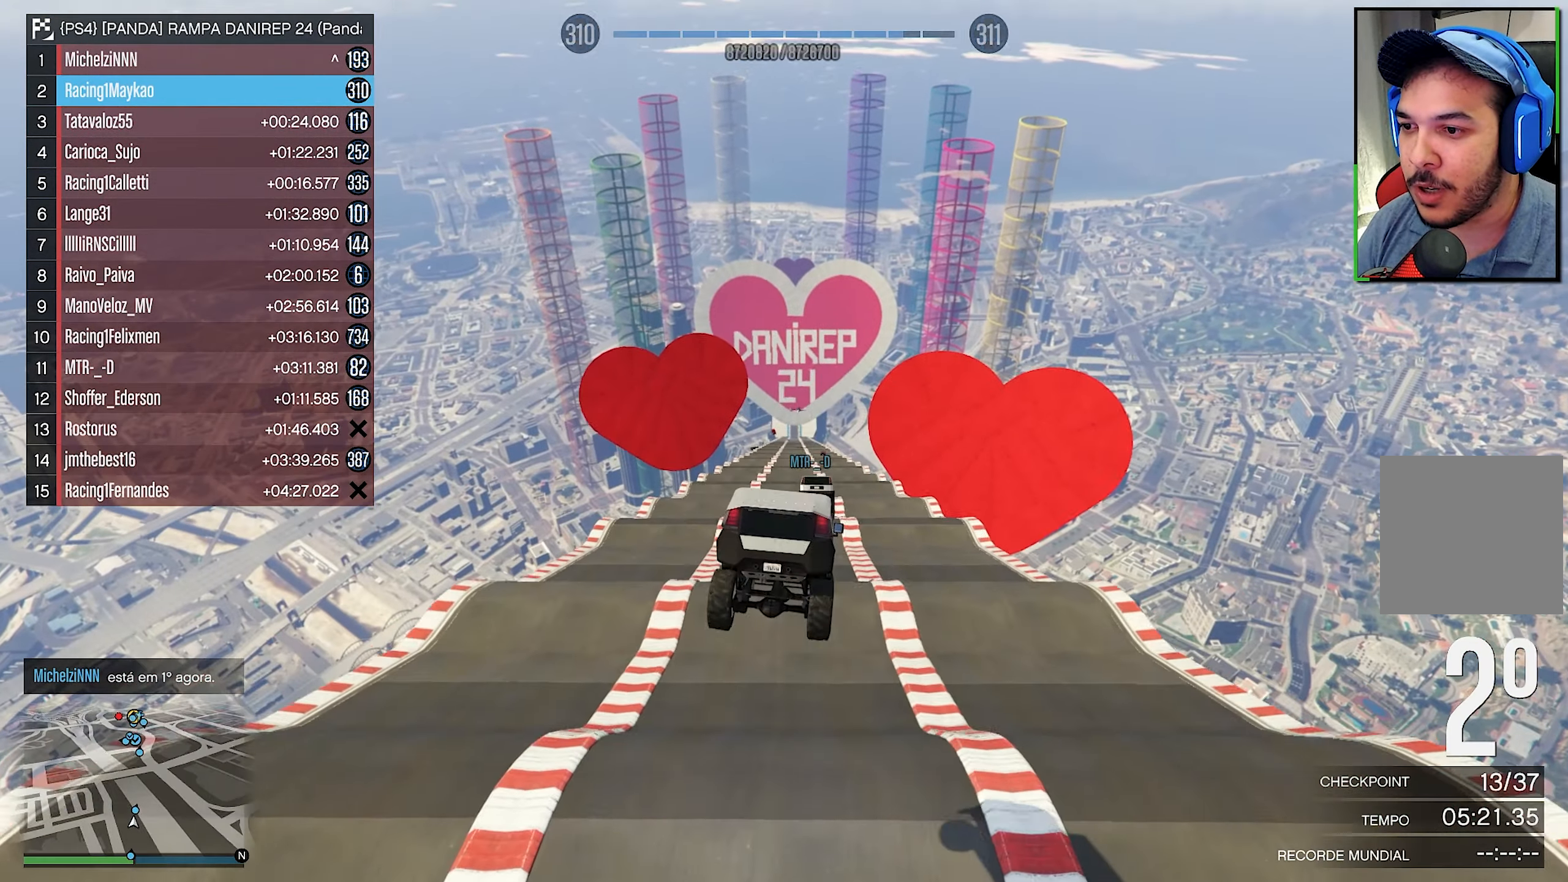
{"buttons": ["R2"], "left_stick": "center", "right_stick": "center", "events": [[200, "left_stick", "down-left"], [284, "R1", "down"], [367, "left_stick", "down"], [434, "R1", "up"], [467, "left_stick", "center"]]}
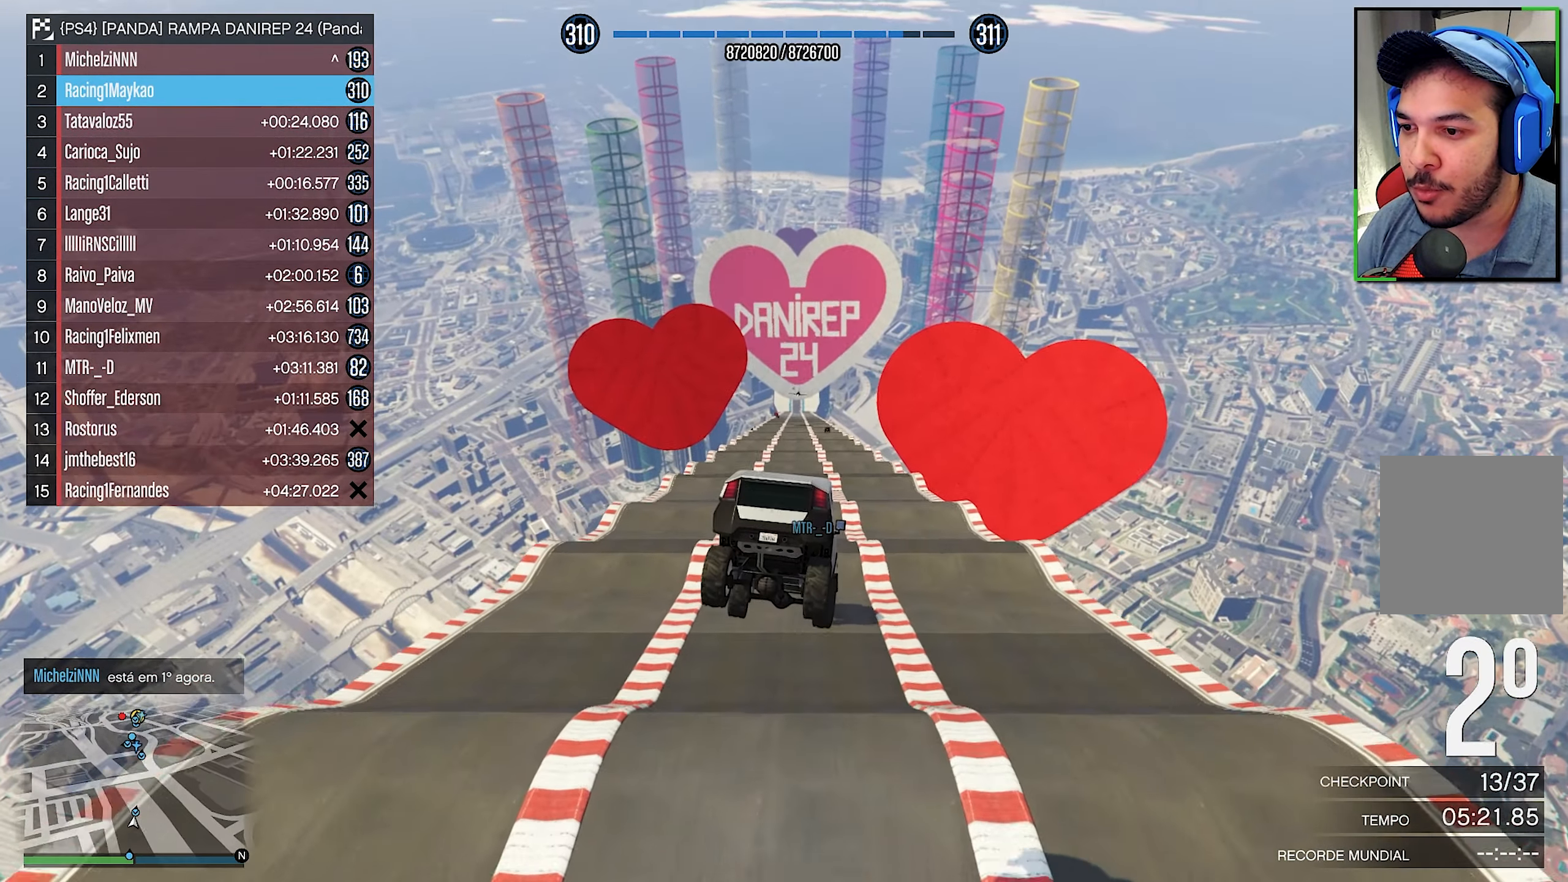
{"buttons": ["R2"], "left_stick": "center", "right_stick": "center", "events": [[117, "left_stick", "down"], [317, "left_stick", "center"]]}
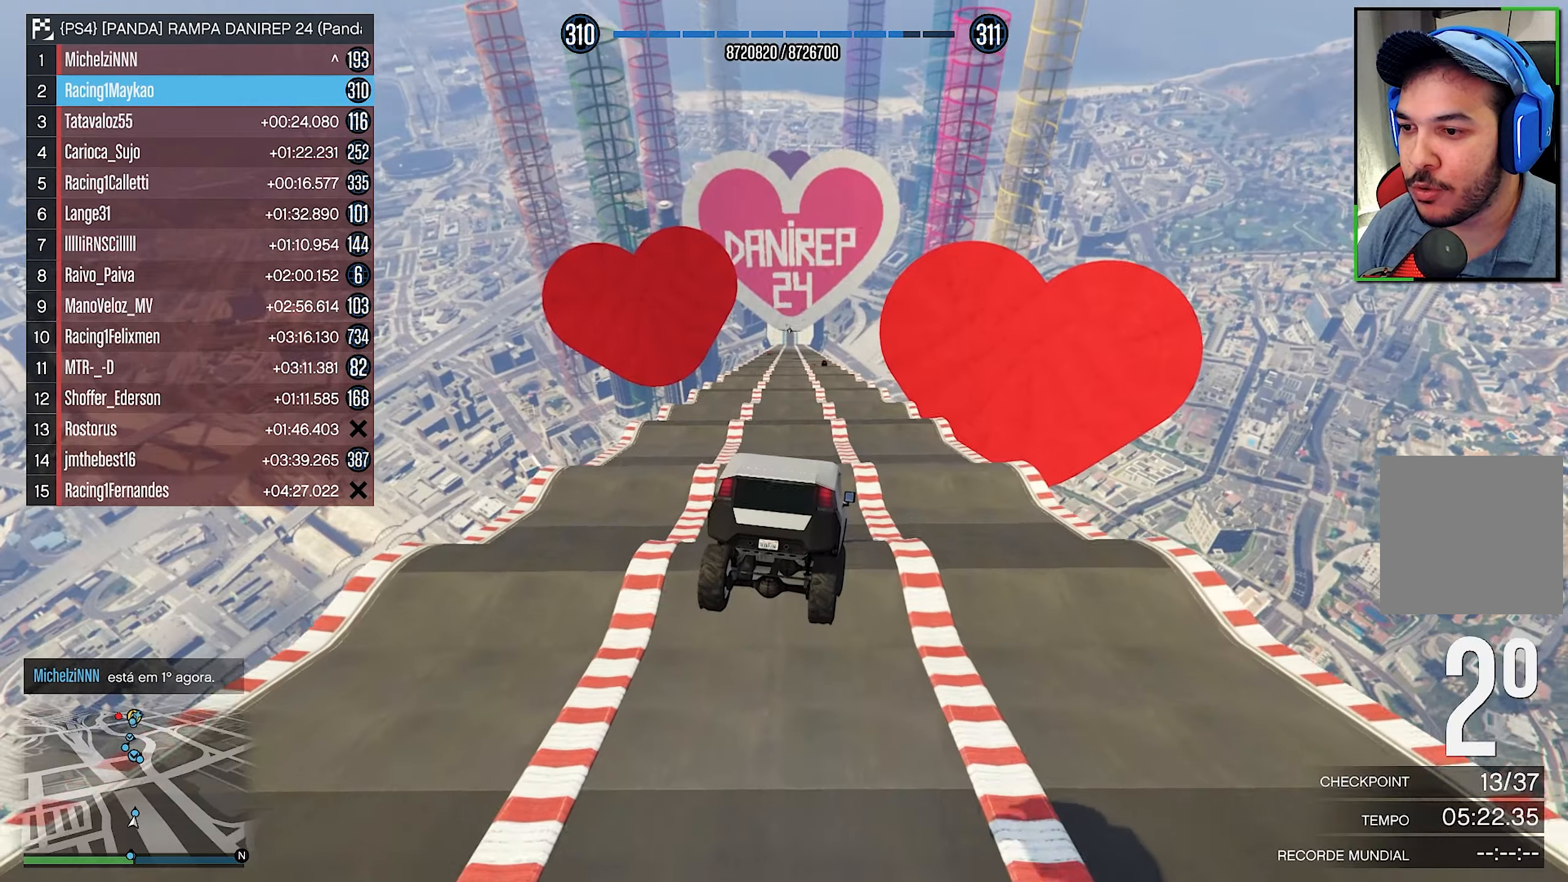
{"buttons": ["R1", "R2"], "left_stick": "left", "right_stick": "center", "events": [[50, "R1", "down"], [50, "left_stick", "left"], [150, "left_stick", "center"], [216, "R1", "up"], [500, "R1", "down"], [500, "left_stick", "left"]]}
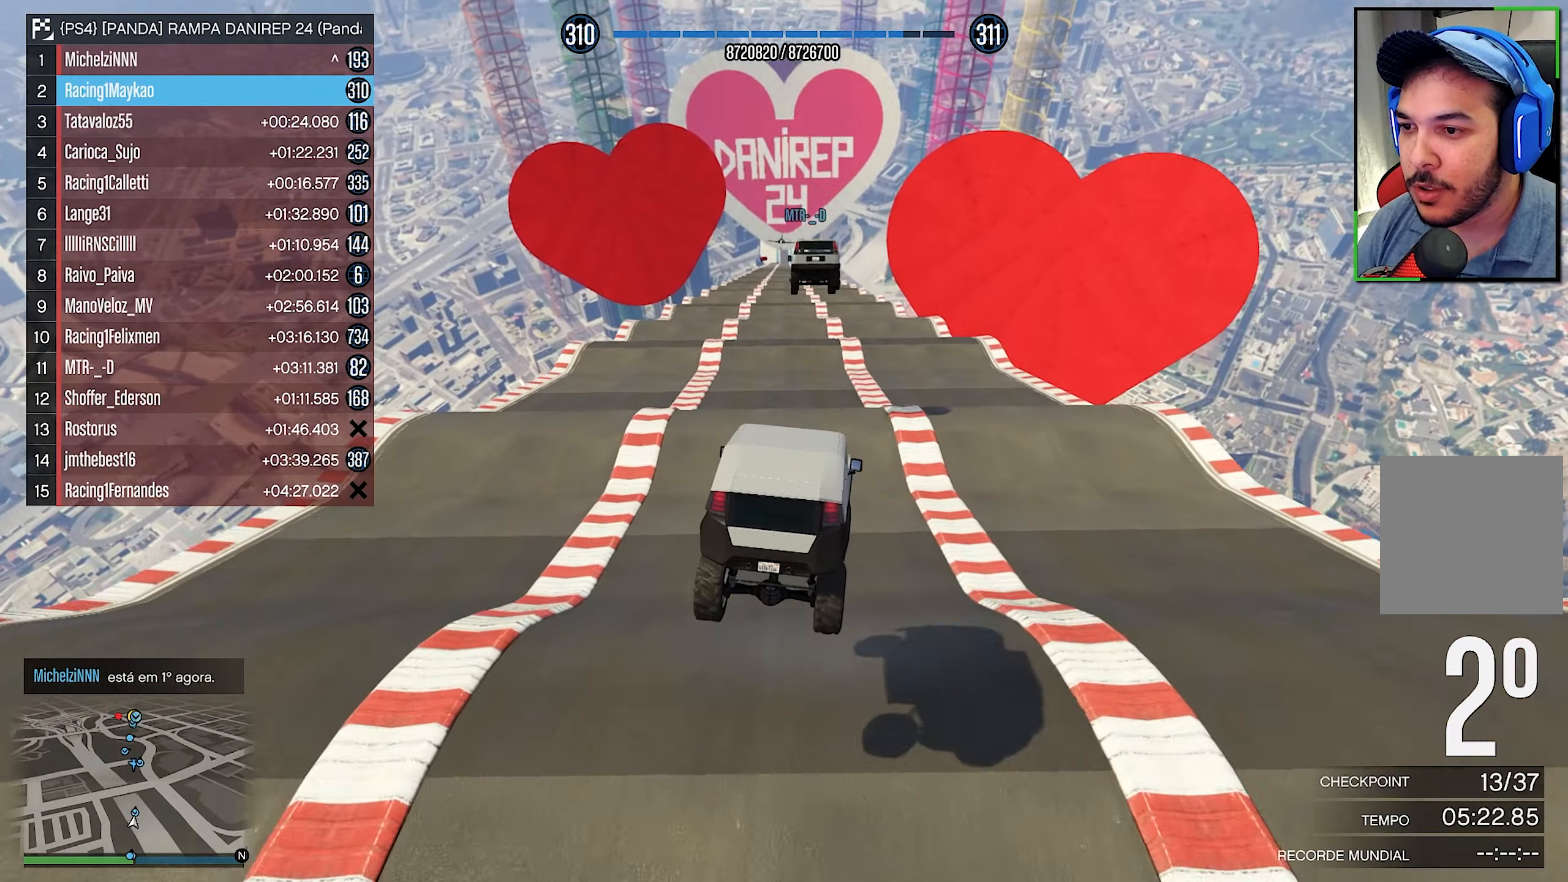
{"buttons": ["R2"], "left_stick": "center", "right_stick": "center", "events": [[133, "left_stick", "center"], [150, "R1", "up"]]}
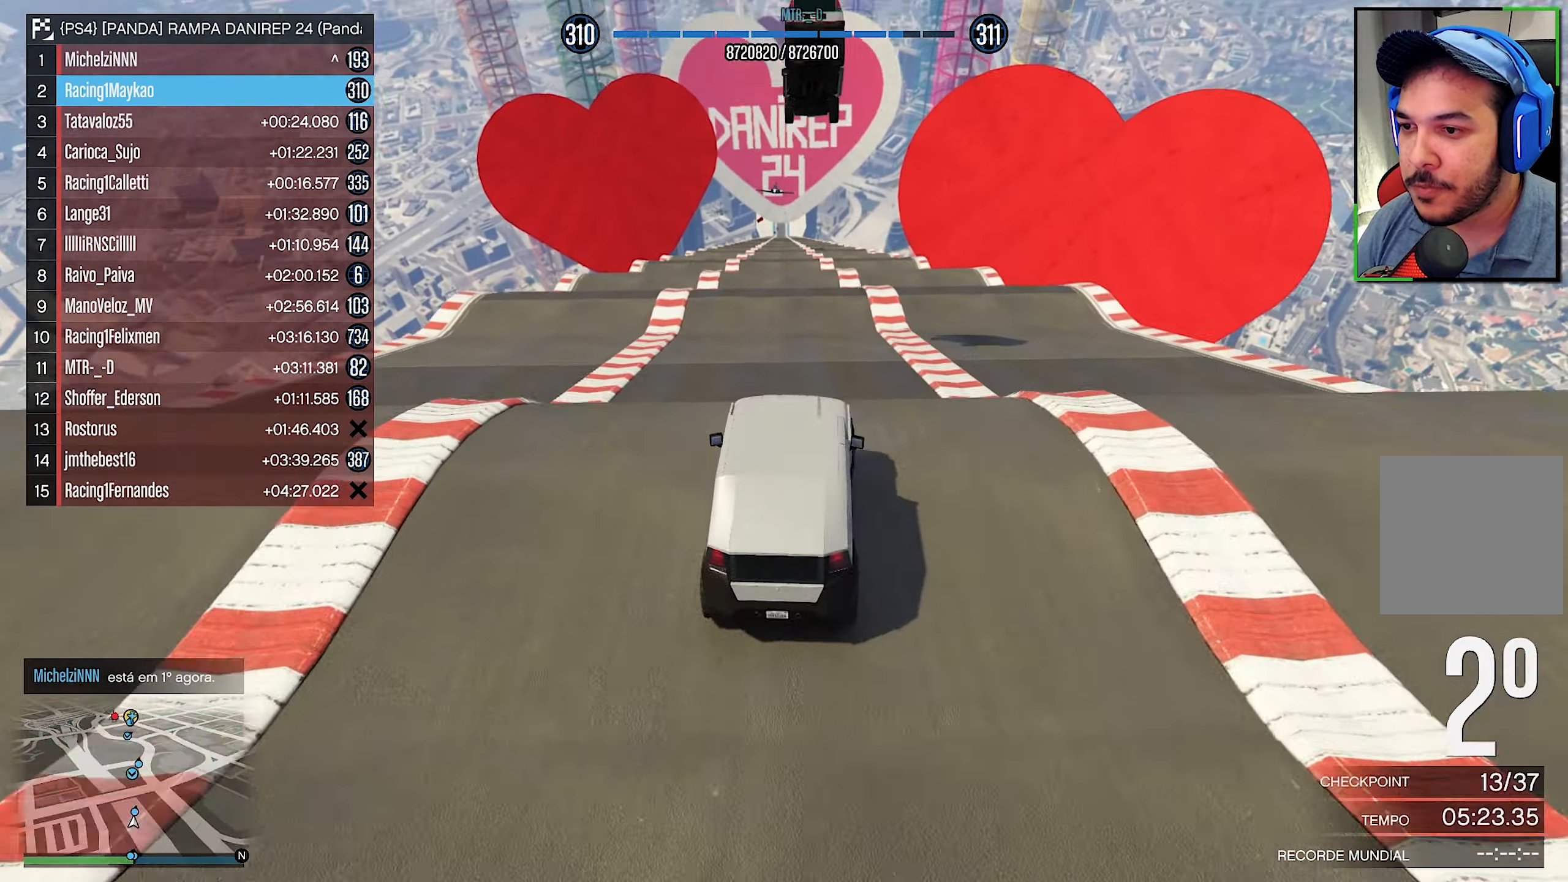
{"buttons": ["R1", "R2"], "left_stick": "down-right", "right_stick": "center", "events": [[400, "left_stick", "right"], [450, "R1", "down"], [483, "left_stick", "down-right"]]}